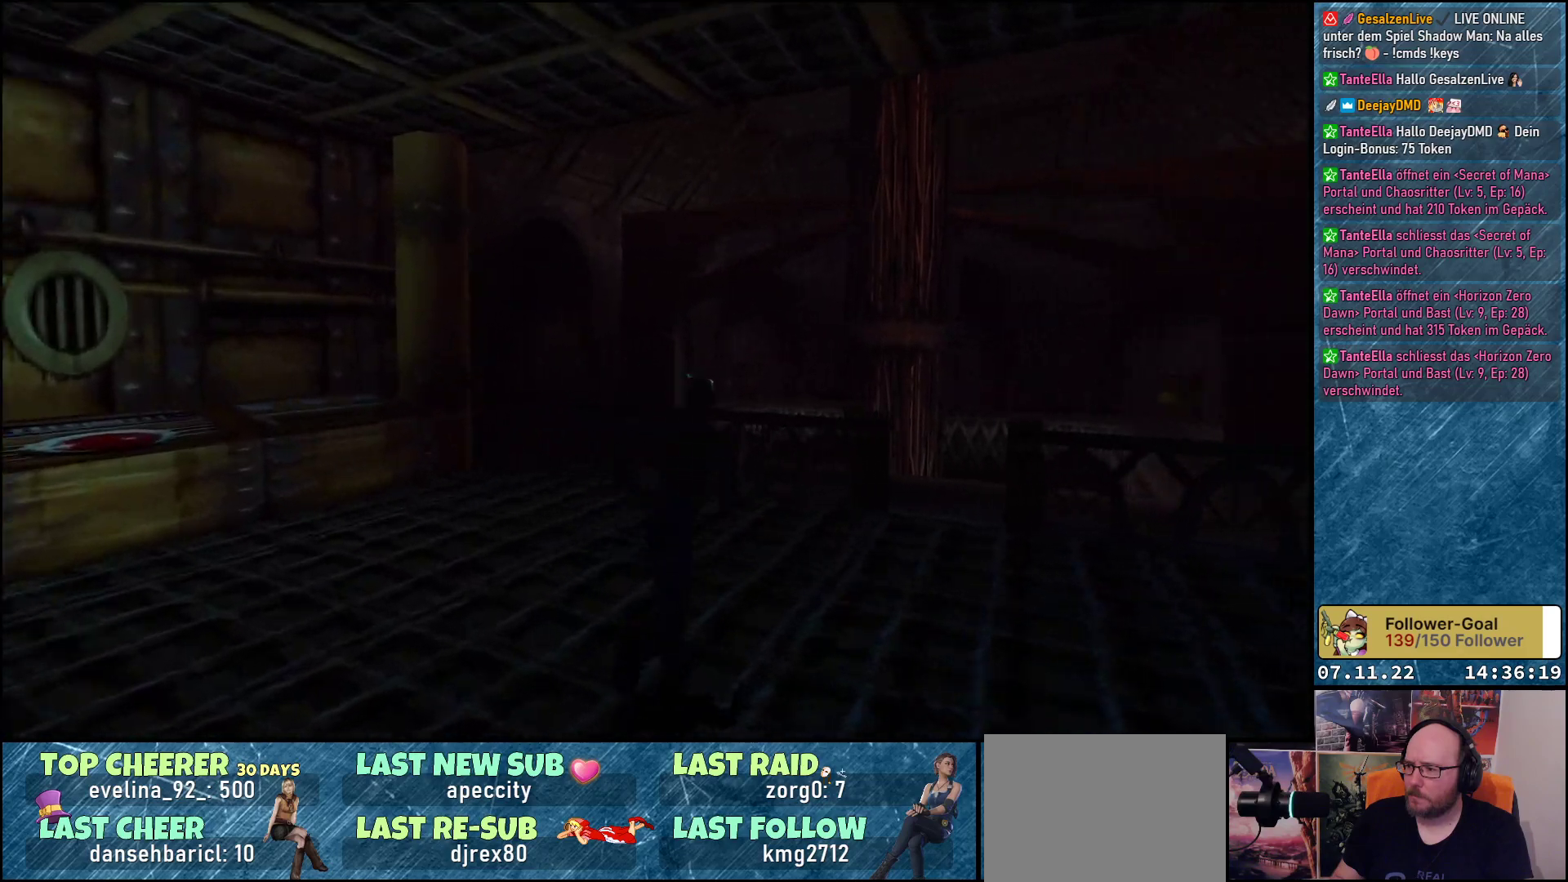
Gameplay with a controller (Xbox layout); each line is a JSON object with the inputs held at the frame after it. "events" lists button and stick changes between this image and that frame as [ms after this image, input, new state], when the widget could be followed in between. Not read: right_stick.
{"buttons": ["DPAD_UP"], "left_stick": "center", "events": [[267, "DPAD_RIGHT", "up"]]}
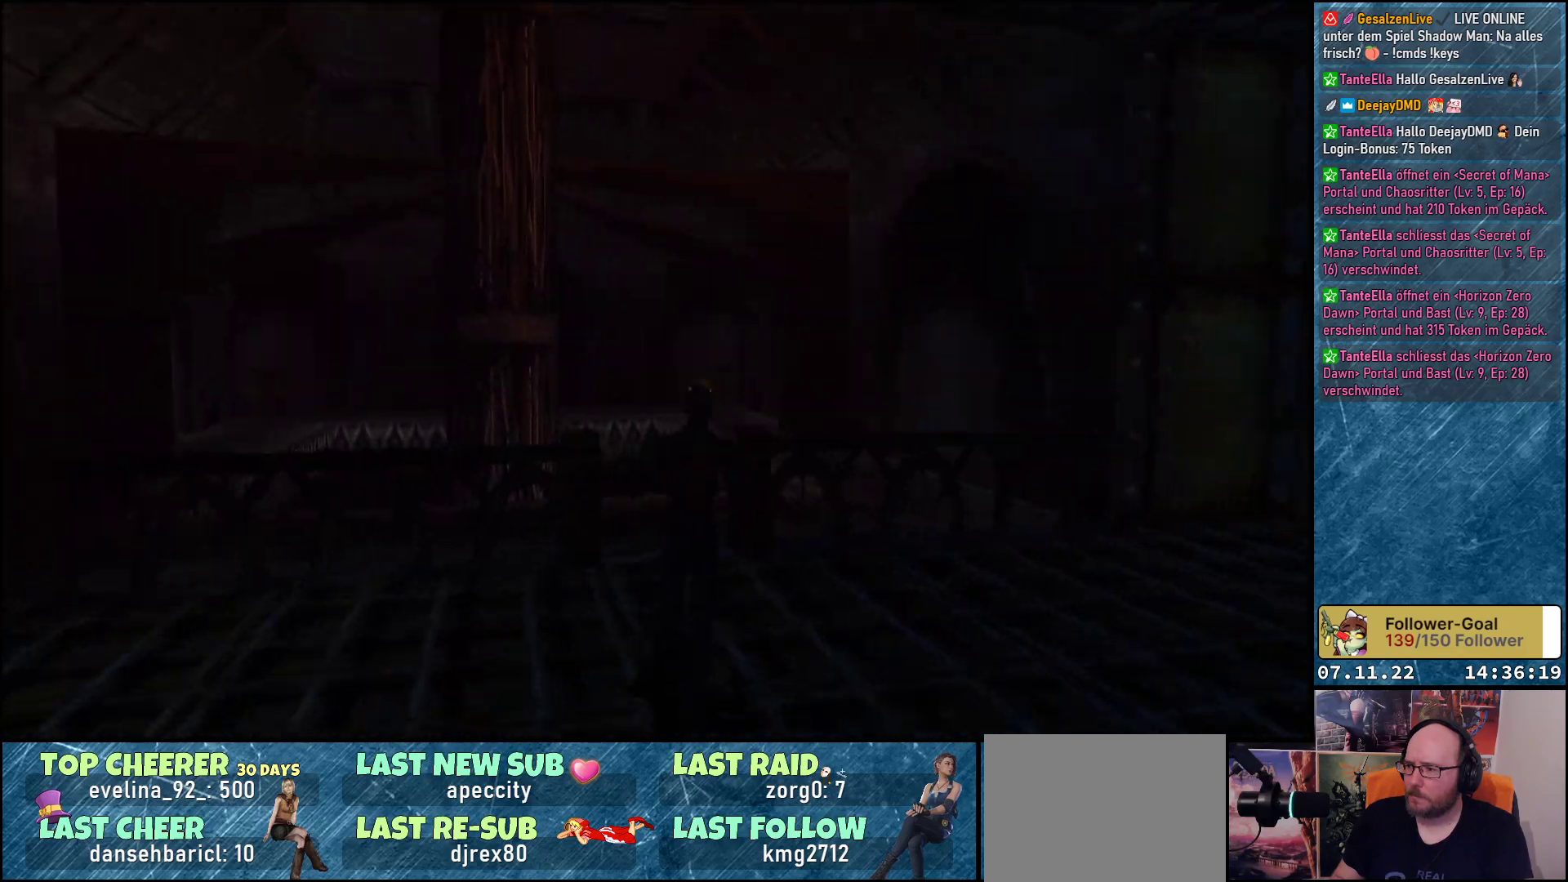
{"buttons": [], "left_stick": "center", "events": [[167, "DPAD_LEFT", "down"], [300, "DPAD_LEFT", "up"], [383, "DPAD_UP", "up"]]}
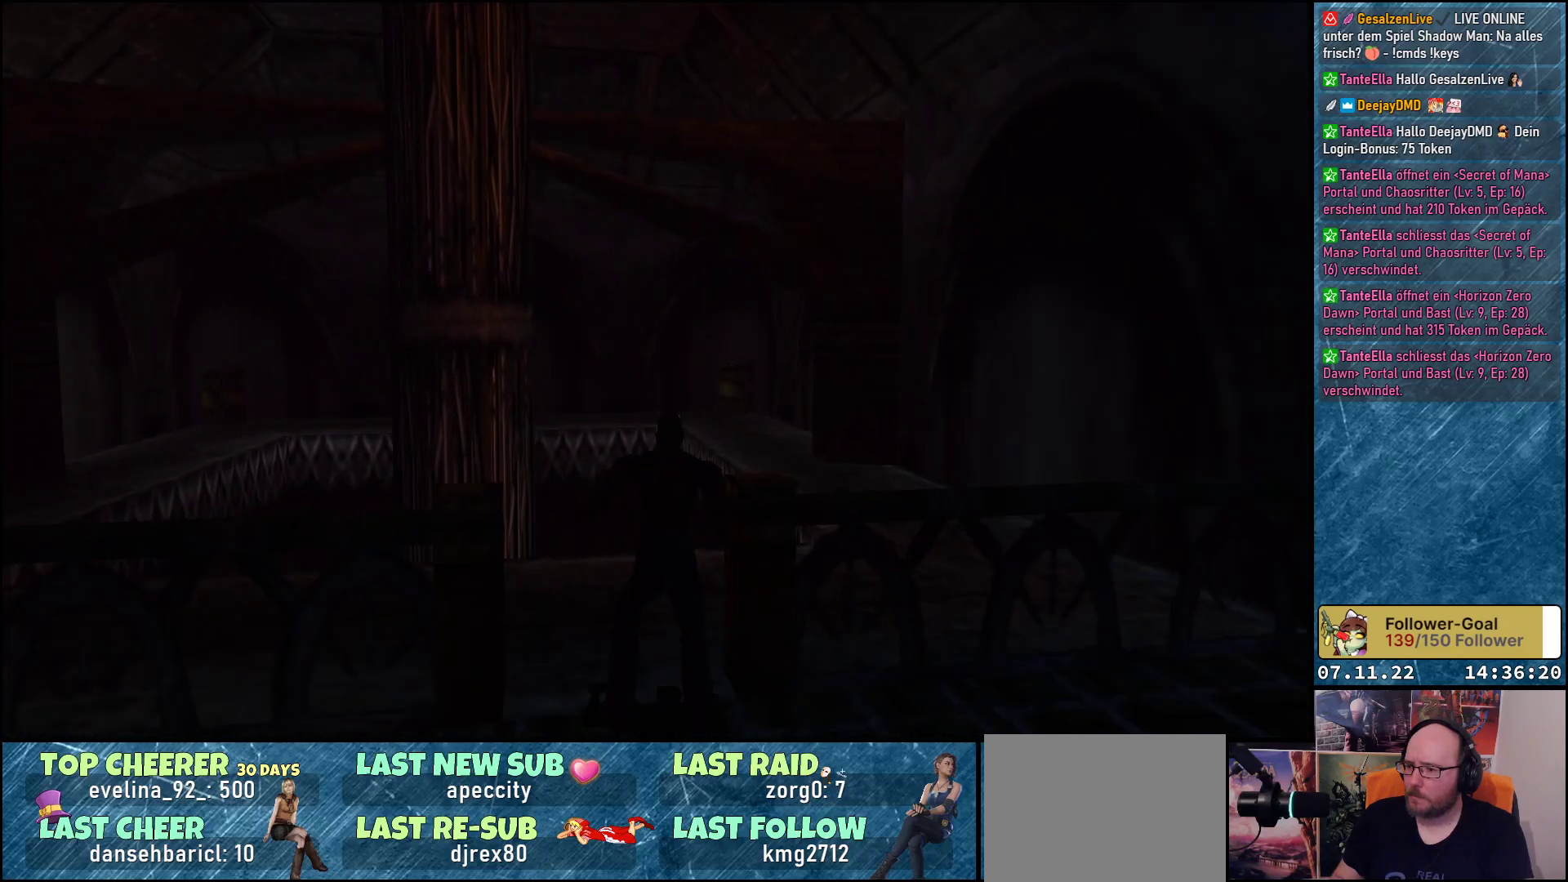
{"buttons": ["DPAD_RIGHT"], "left_stick": "center", "events": [[267, "DPAD_RIGHT", "down"]]}
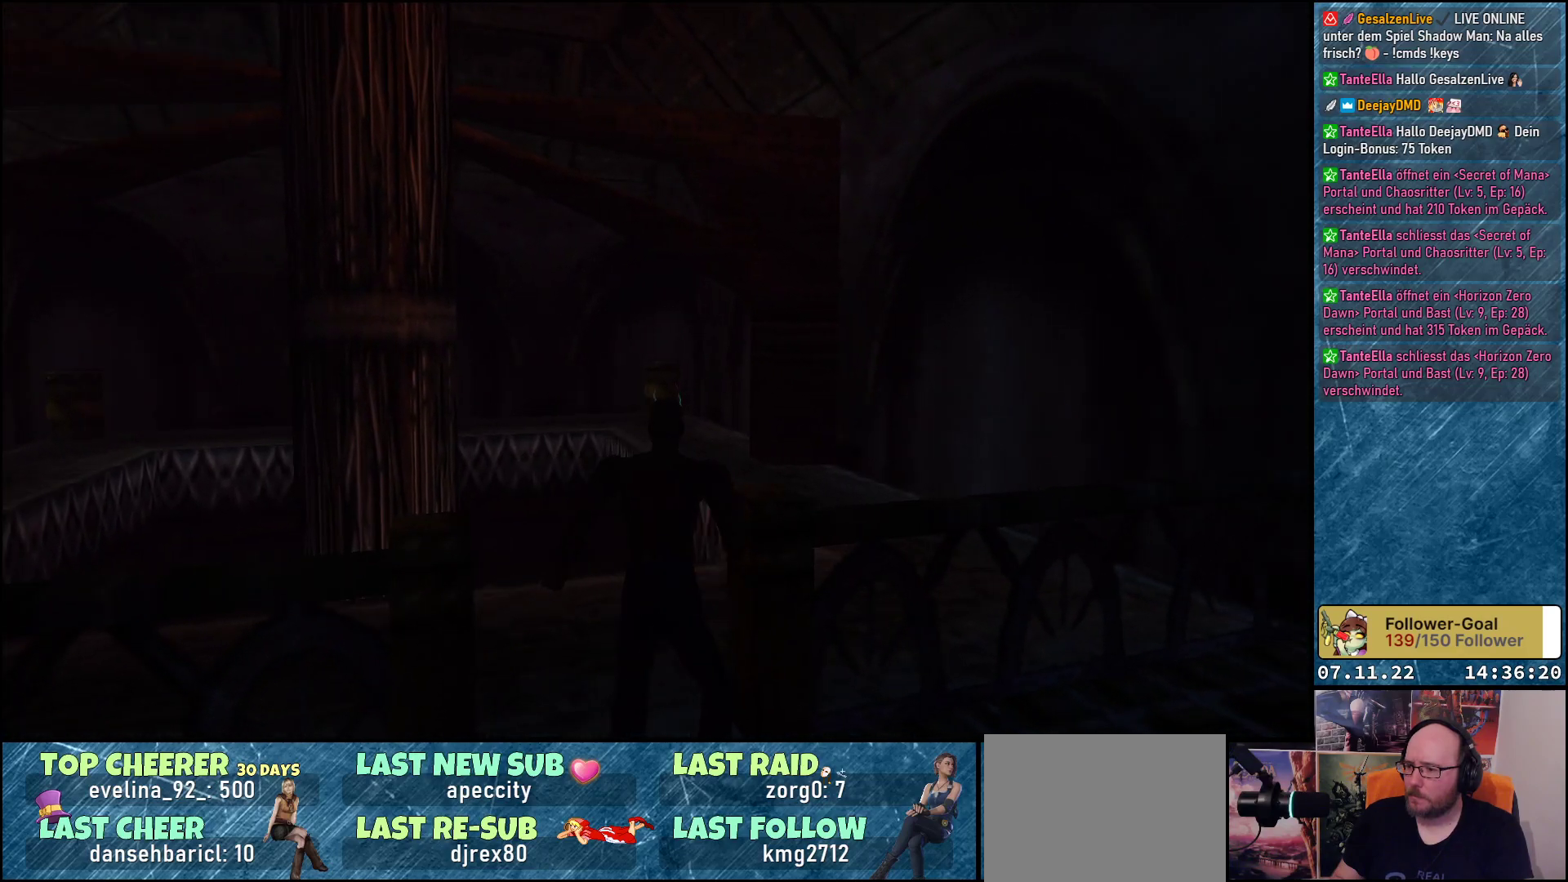
{"buttons": [], "left_stick": "center", "events": [[167, "DPAD_RIGHT", "up"]]}
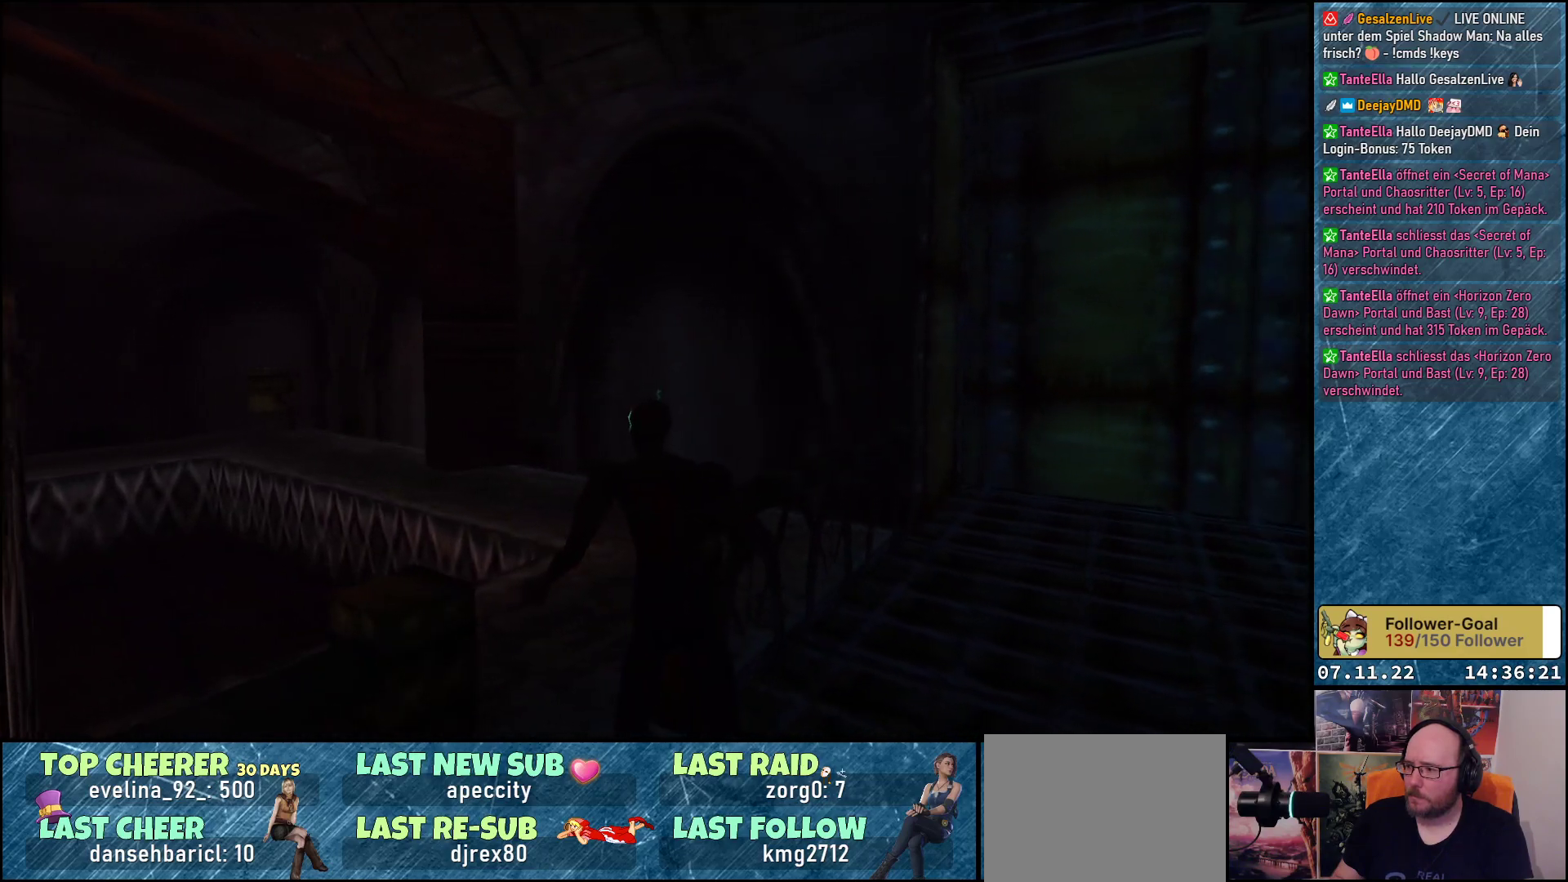
{"buttons": ["DPAD_LEFT"], "left_stick": "center", "events": [[267, "DPAD_LEFT", "down"]]}
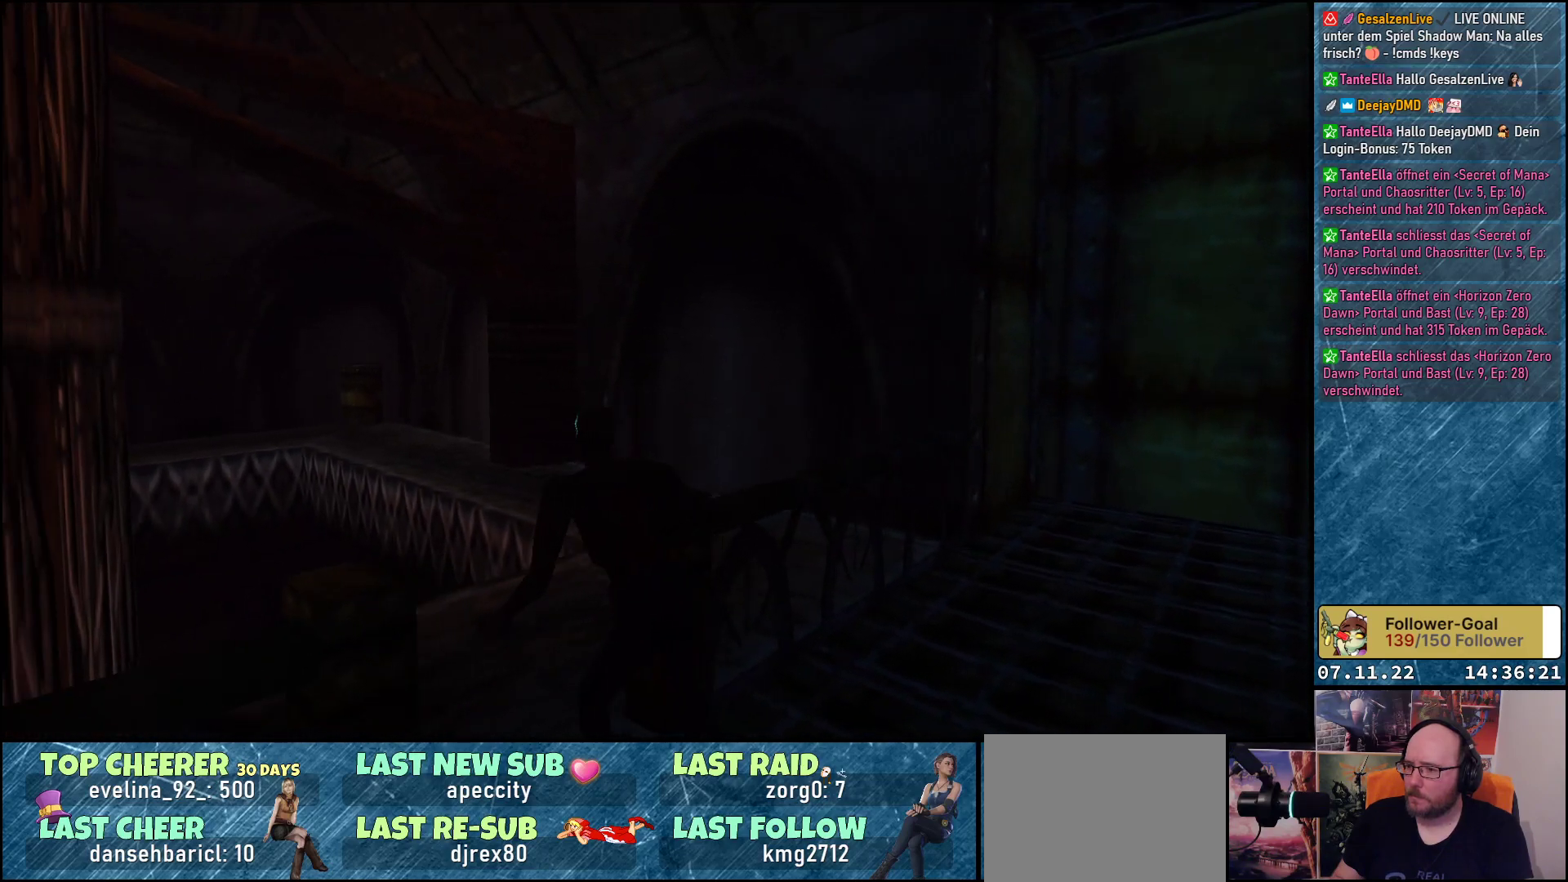
{"buttons": ["DPAD_LEFT"], "left_stick": "center", "events": [[33, "DPAD_LEFT", "up"], [150, "DPAD_UP", "down"], [333, "DPAD_LEFT", "down"], [383, "DPAD_UP", "up"]]}
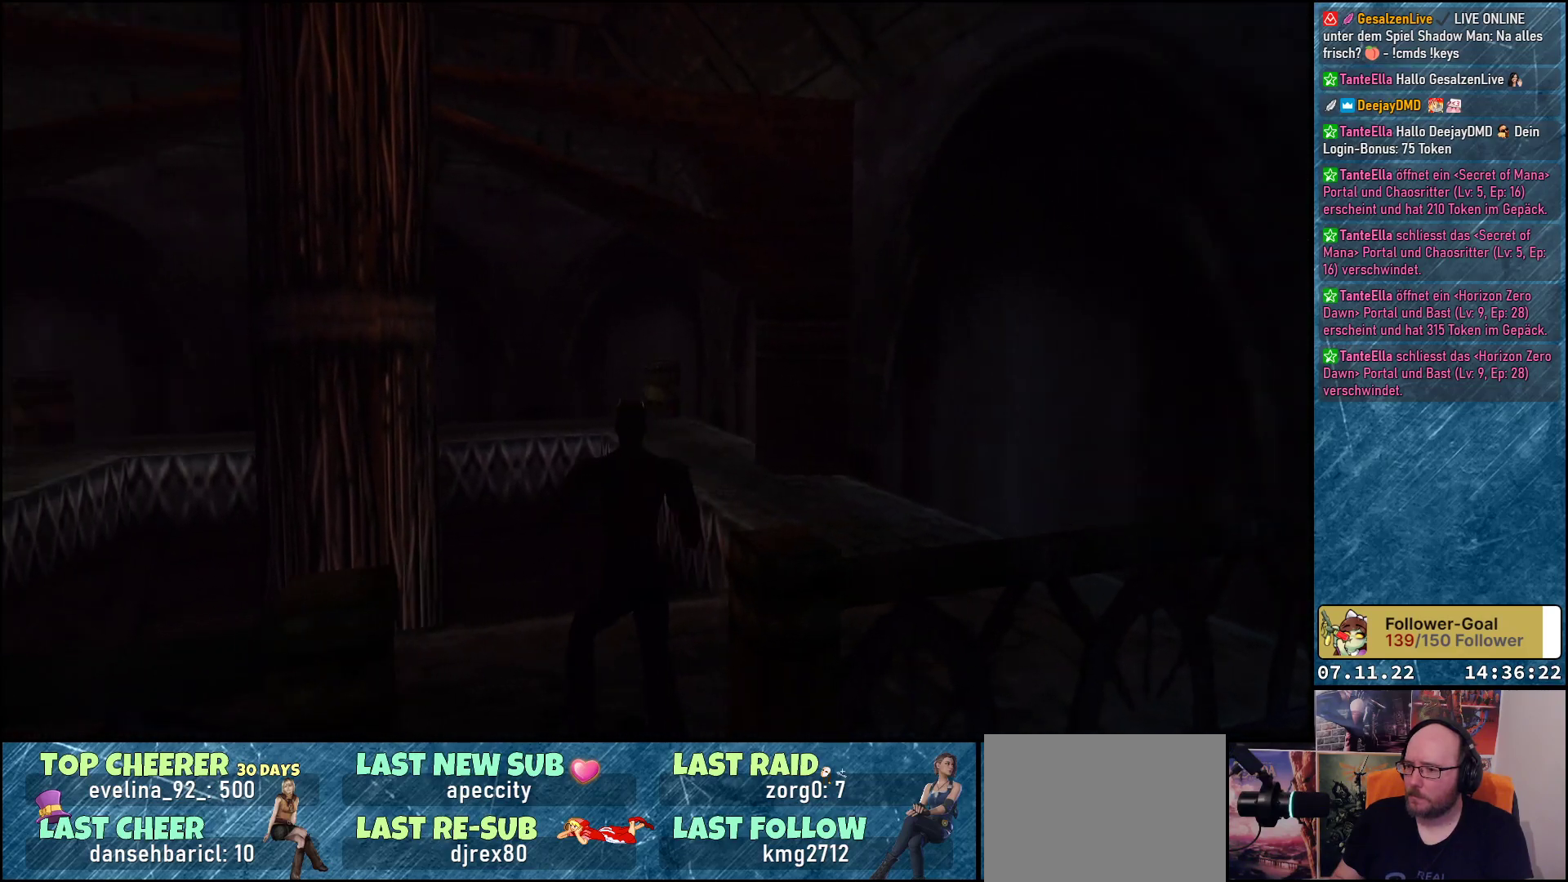
{"buttons": ["DPAD_LEFT"], "left_stick": "center", "events": []}
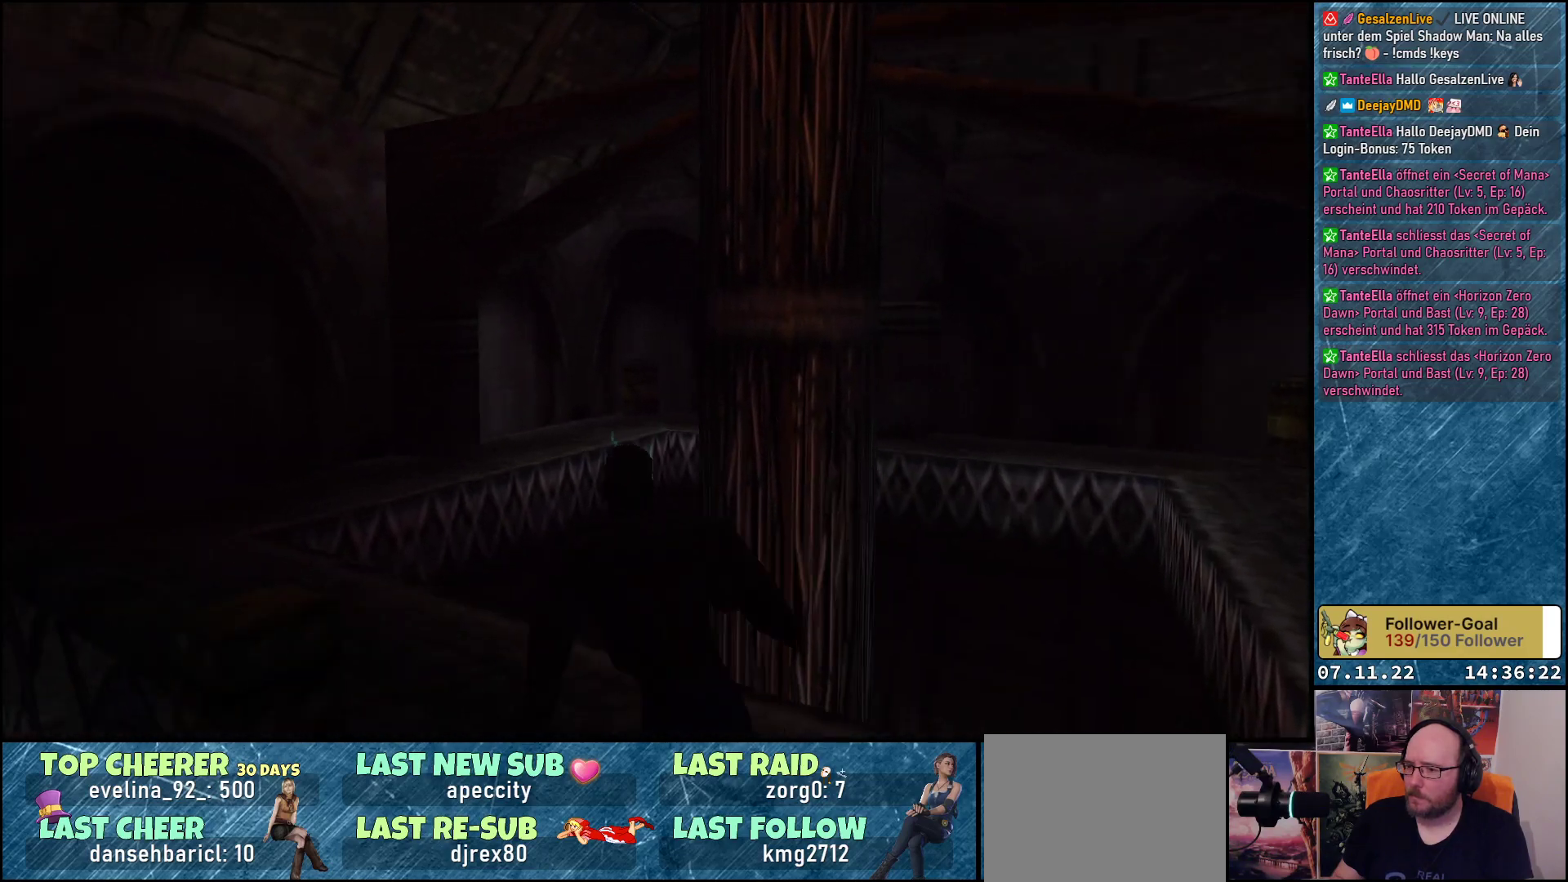
{"buttons": ["DPAD_UP"], "left_stick": "center", "events": [[33, "DPAD_LEFT", "up"], [450, "DPAD_UP", "down"]]}
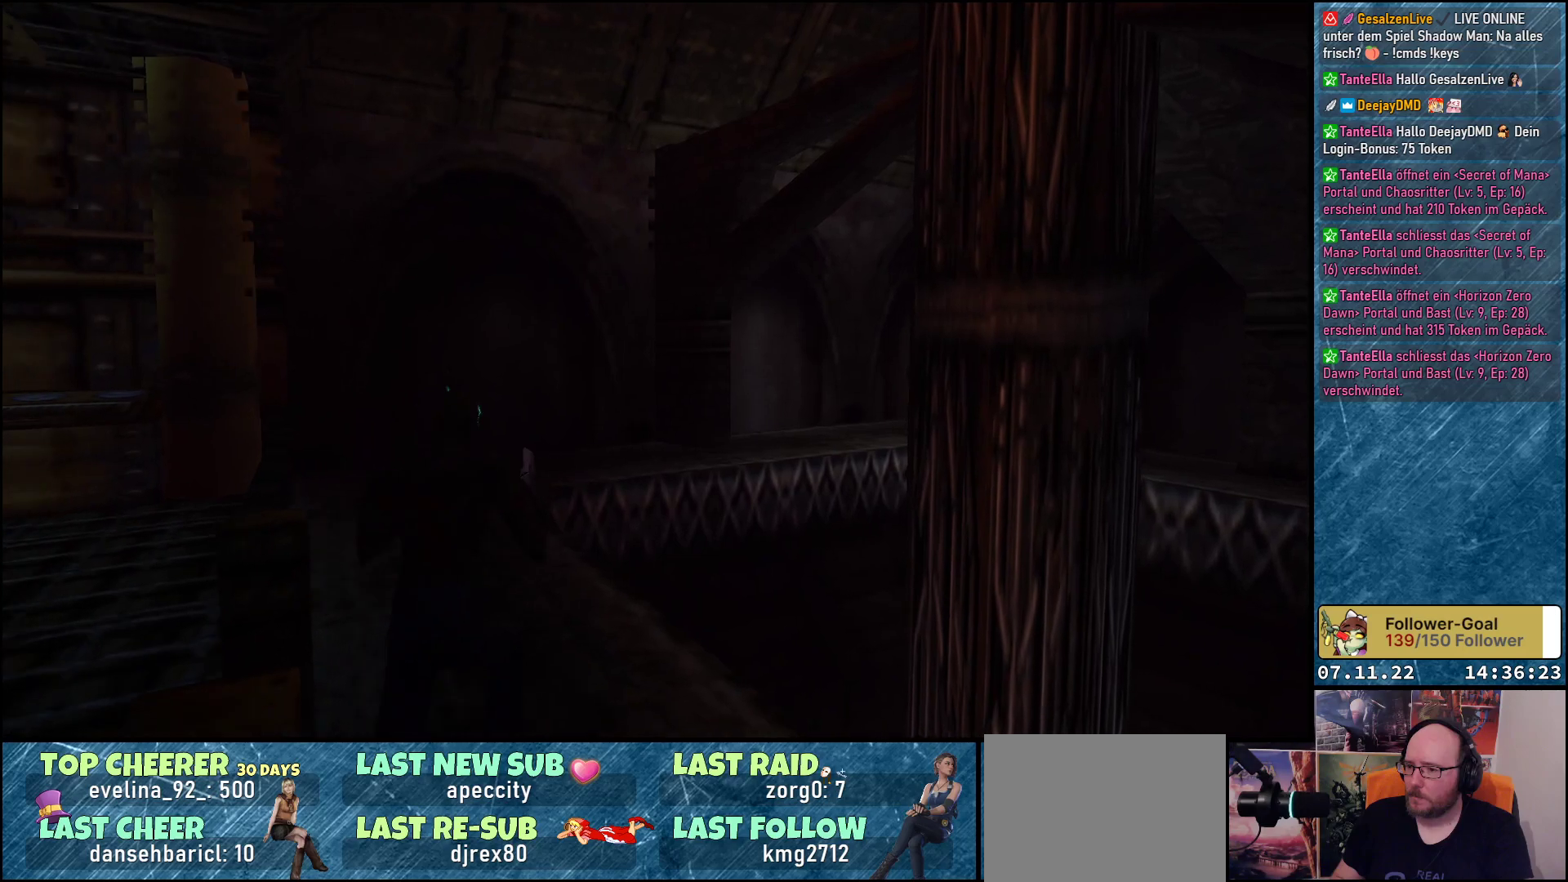
{"buttons": ["DPAD_UP", "DPAD_LEFT"], "left_stick": "center", "events": [[83, "DPAD_LEFT", "down"], [183, "DPAD_LEFT", "up"], [417, "DPAD_LEFT", "down"]]}
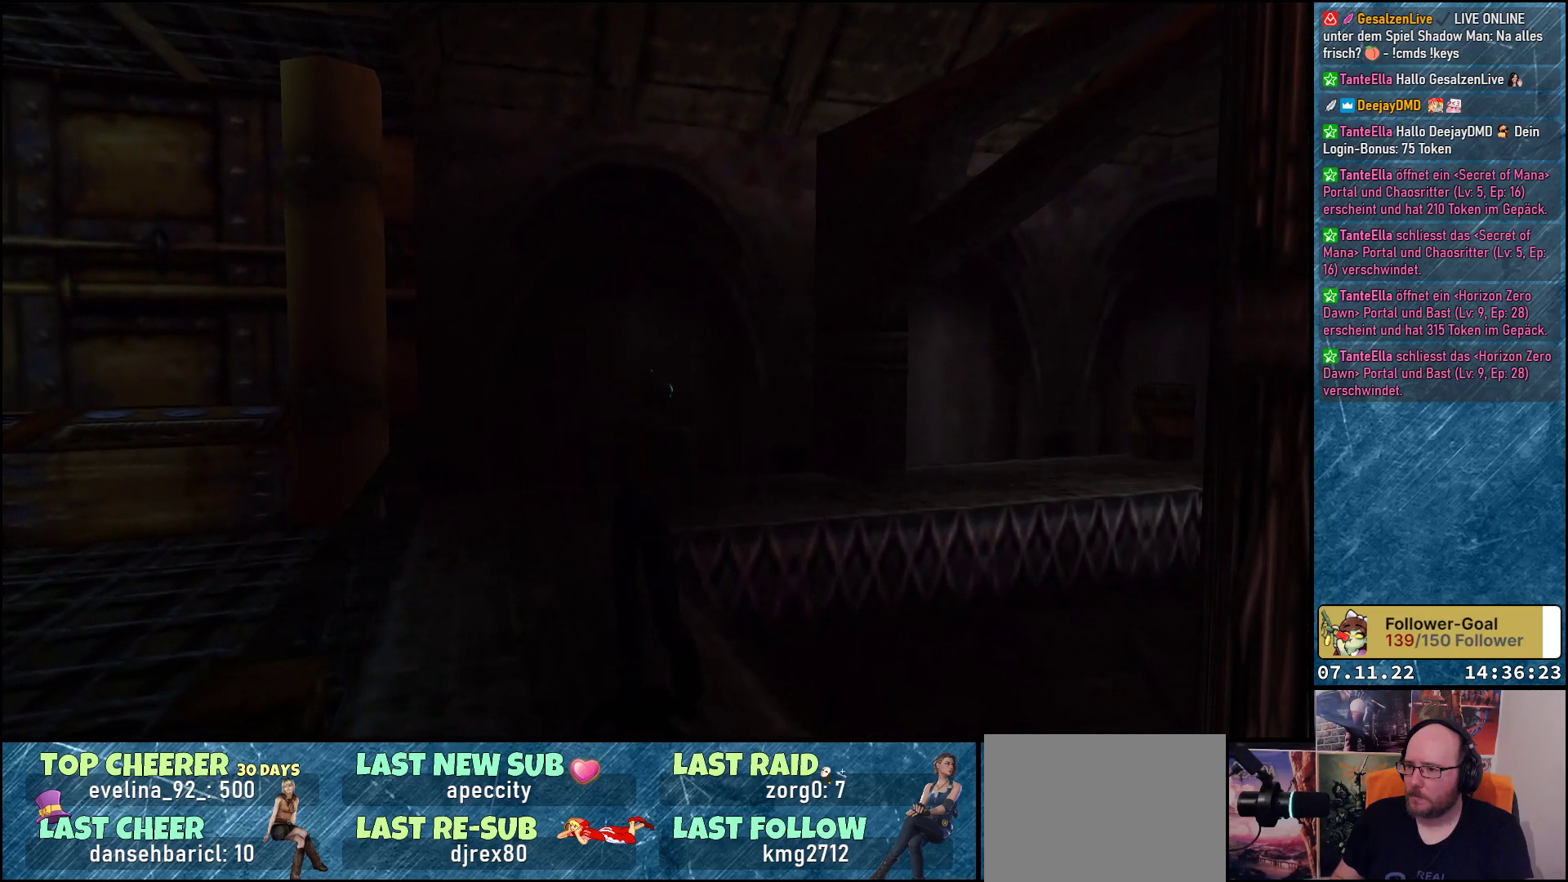
{"buttons": ["DPAD_UP", "DPAD_RIGHT"], "left_stick": "center", "events": [[117, "DPAD_LEFT", "up"], [483, "DPAD_RIGHT", "down"]]}
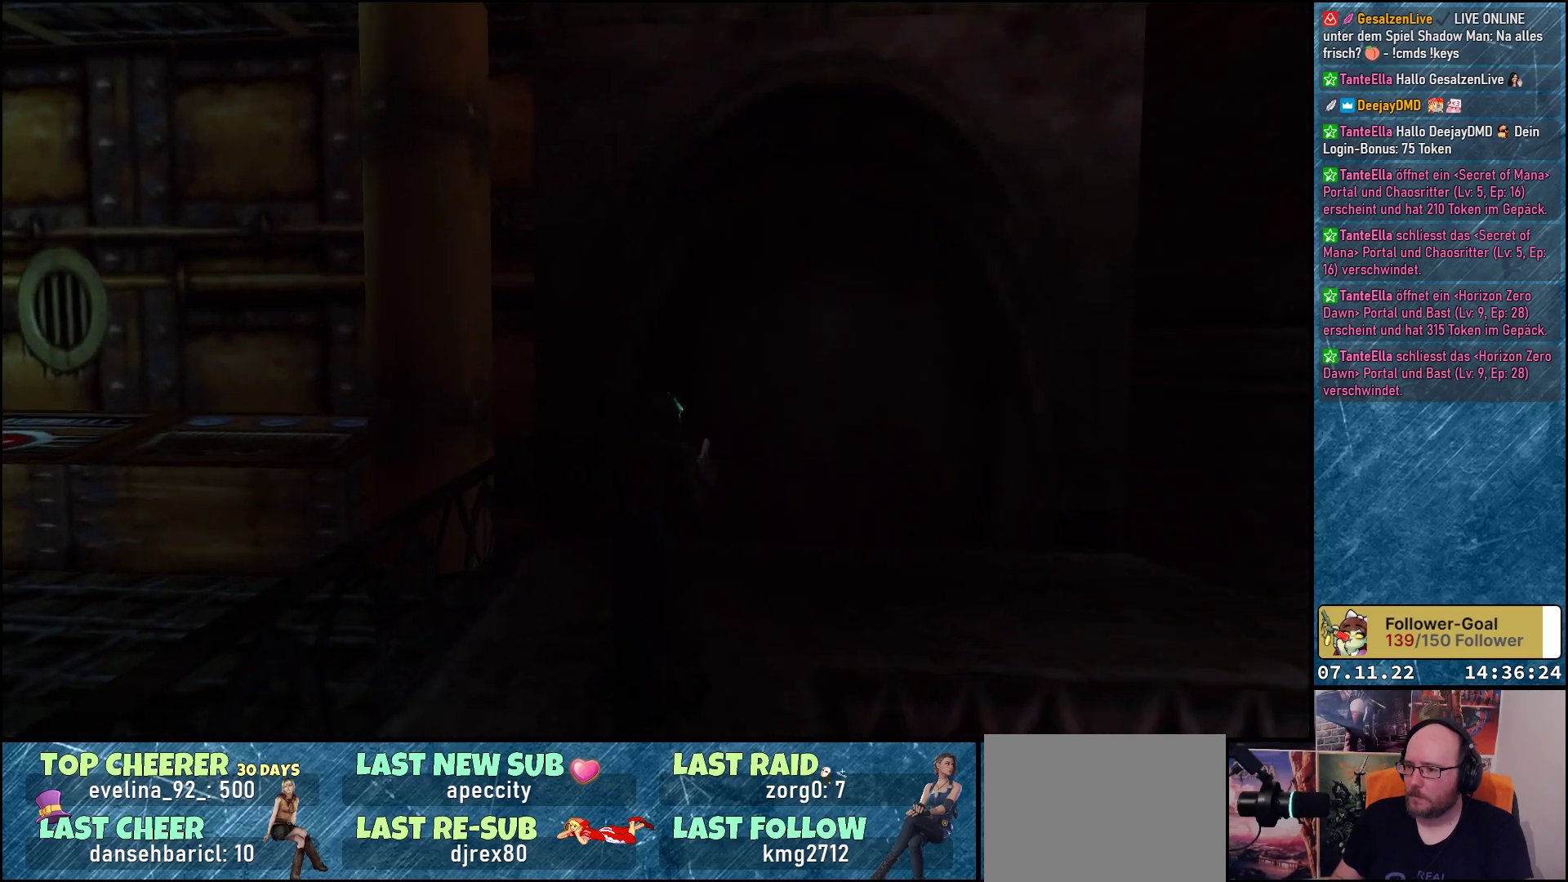
{"buttons": ["DPAD_RIGHT"], "left_stick": "center", "events": [[333, "DPAD_UP", "up"]]}
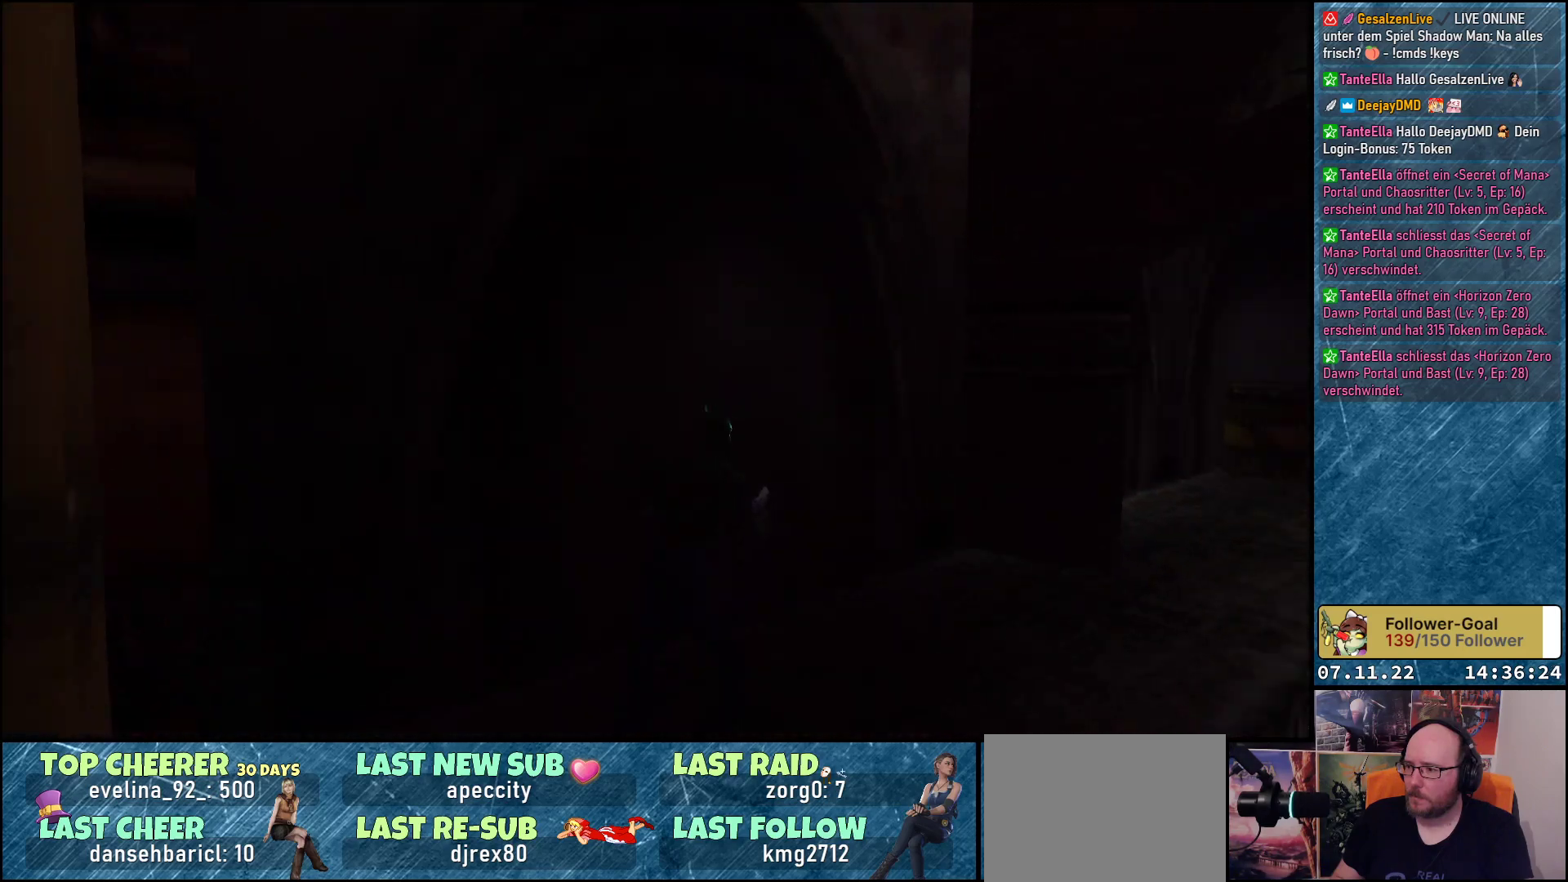
{"buttons": ["DPAD_UP"], "left_stick": "center", "events": [[167, "DPAD_UP", "down"], [367, "DPAD_RIGHT", "up"]]}
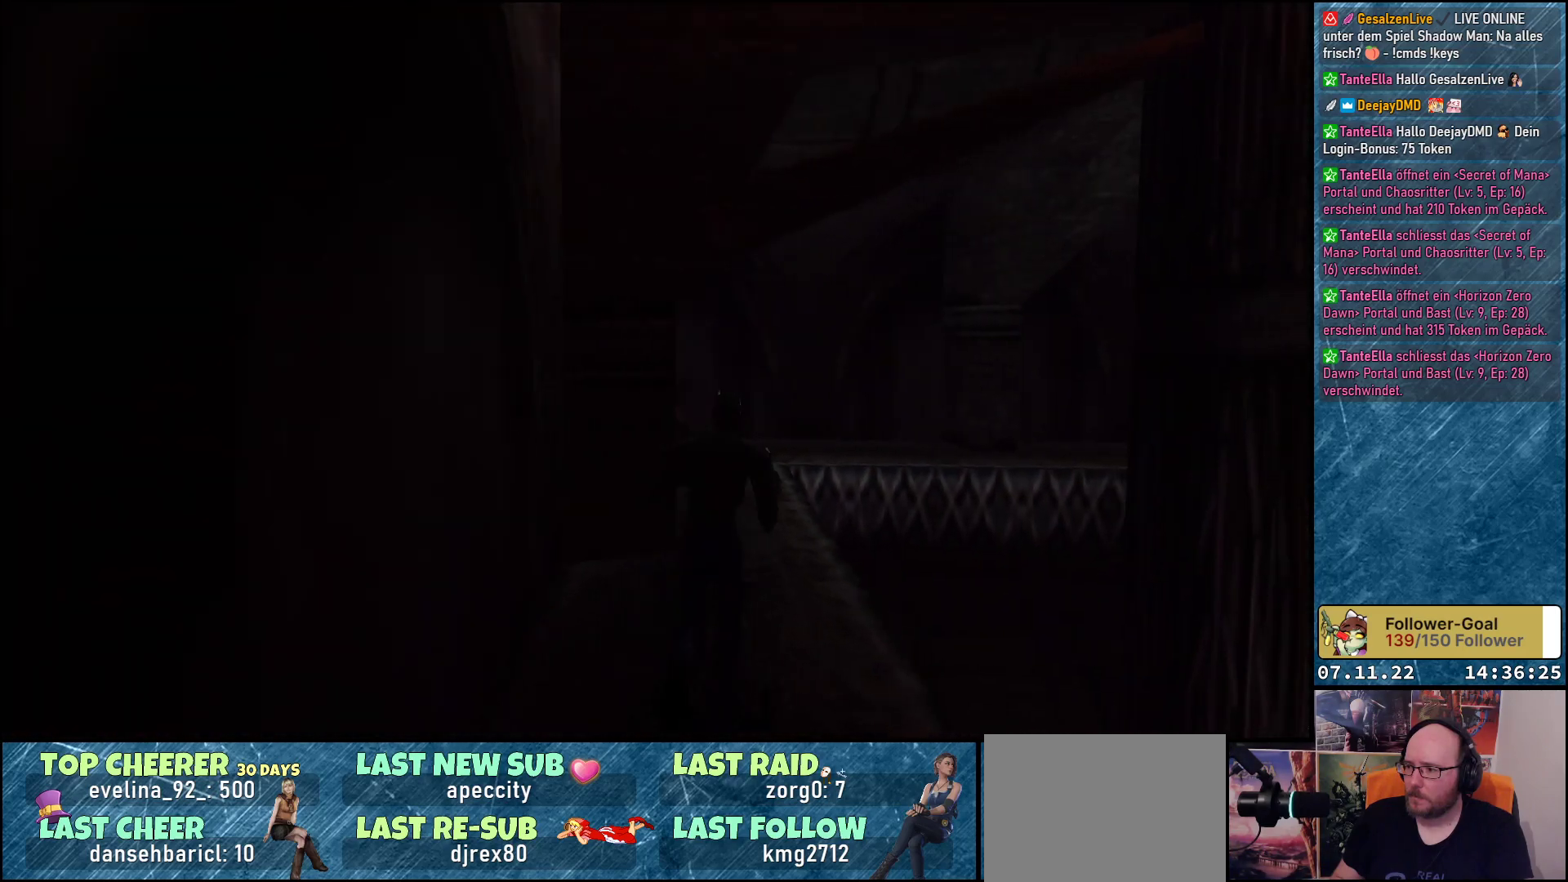
{"buttons": ["DPAD_UP", "DPAD_LEFT"], "left_stick": "center", "events": [[350, "DPAD_LEFT", "down"]]}
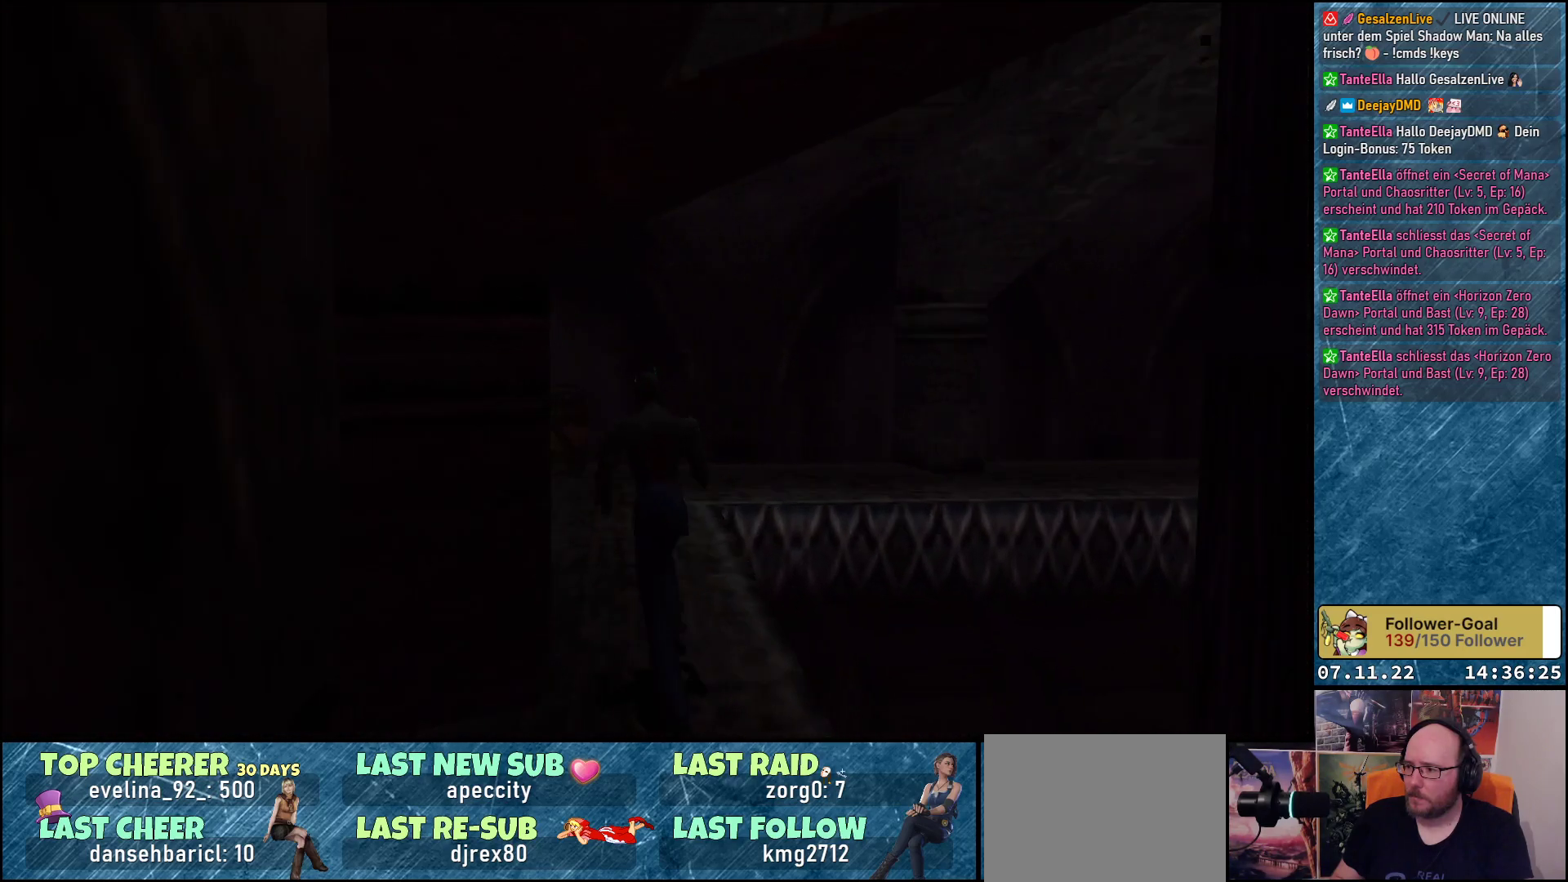
{"buttons": ["DPAD_UP"], "left_stick": "center", "events": [[100, "DPAD_LEFT", "up"], [333, "A", "down"], [483, "A", "up"]]}
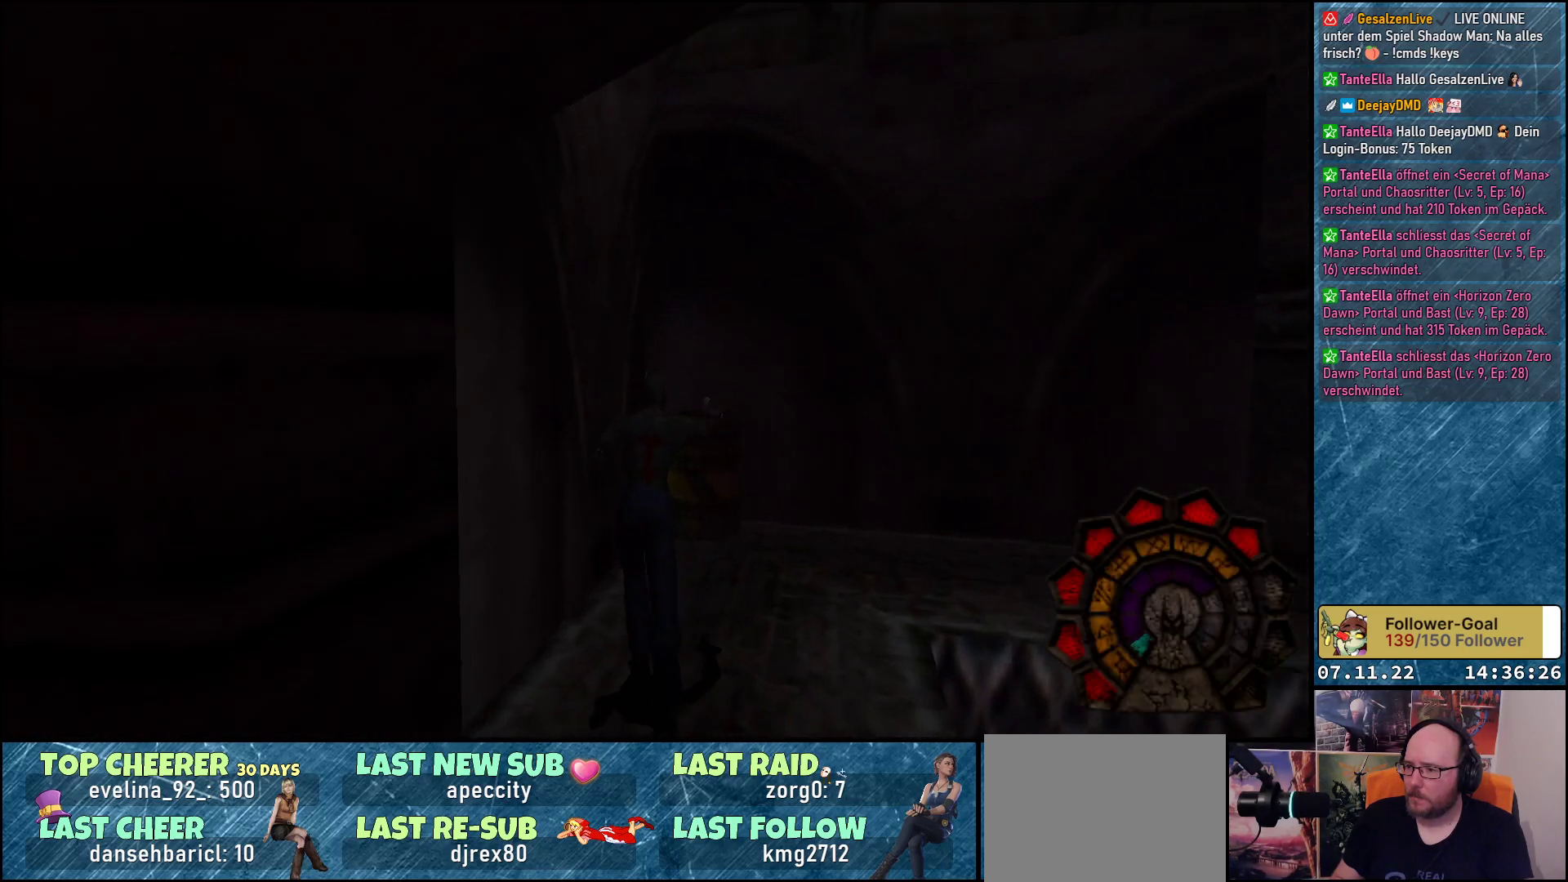
{"buttons": ["DPAD_UP", "DPAD_RIGHT"], "left_stick": "center", "events": [[333, "DPAD_RIGHT", "down"]]}
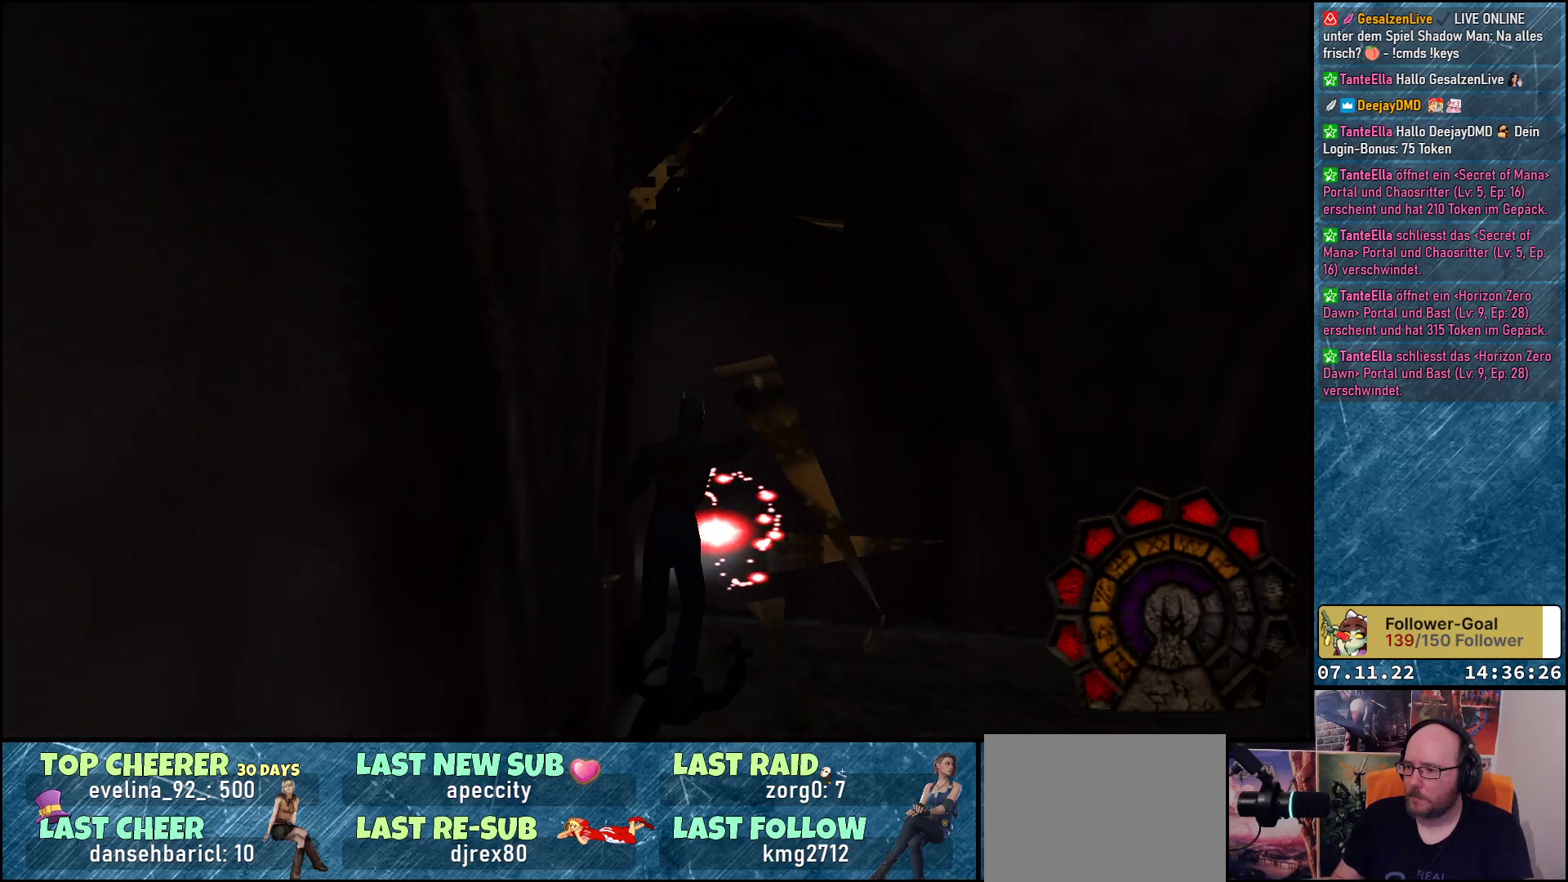
{"buttons": ["DPAD_RIGHT"], "left_stick": "center", "events": [[300, "DPAD_UP", "up"]]}
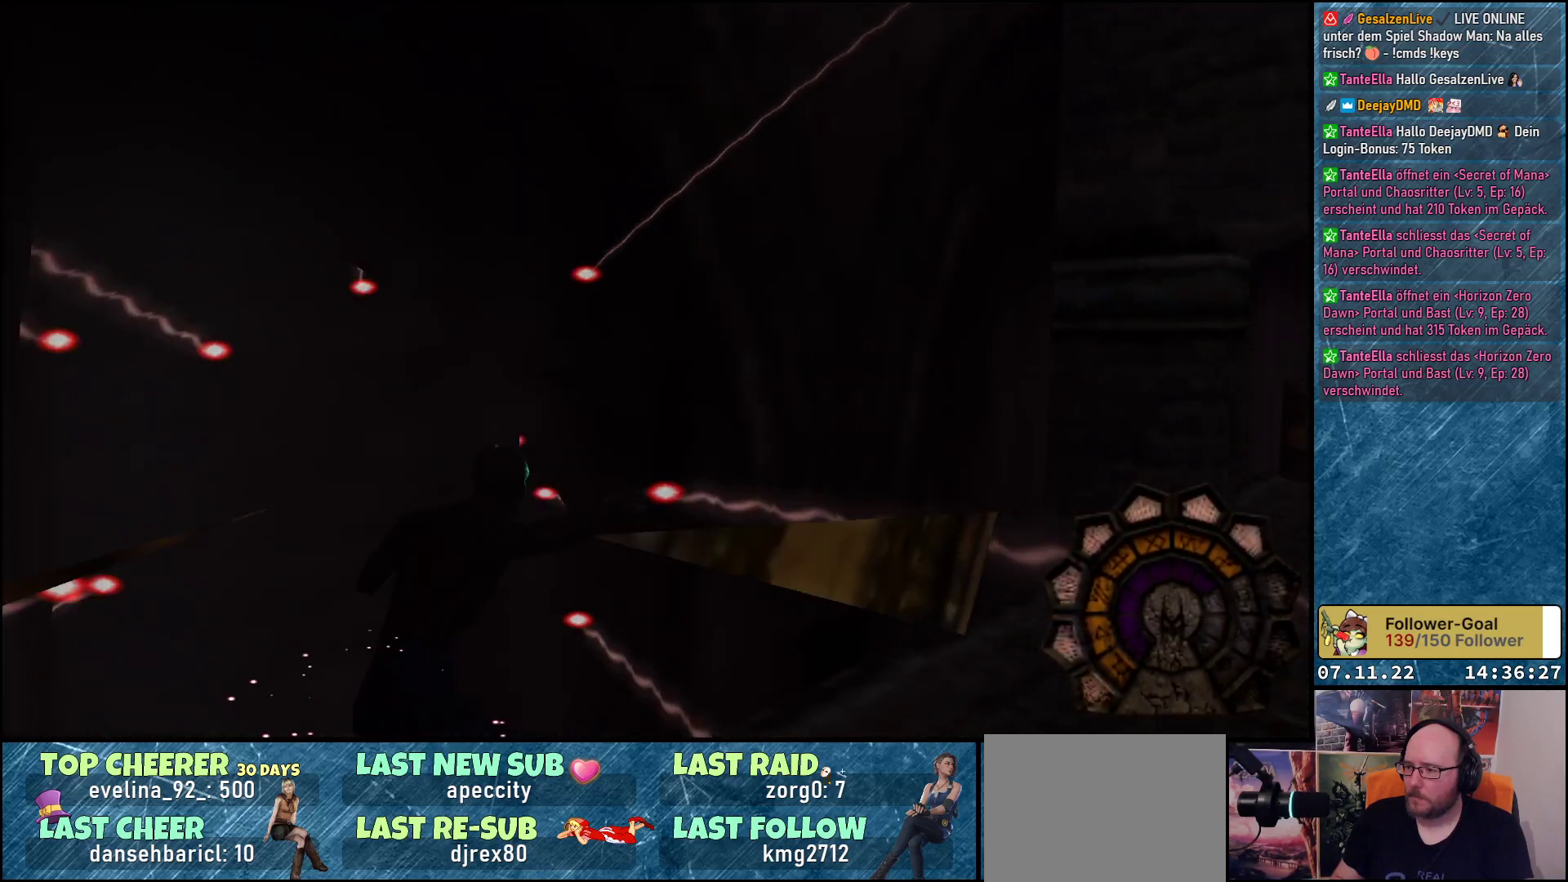
{"buttons": ["DPAD_UP"], "left_stick": "center", "events": [[250, "DPAD_UP", "down"], [267, "DPAD_RIGHT", "up"]]}
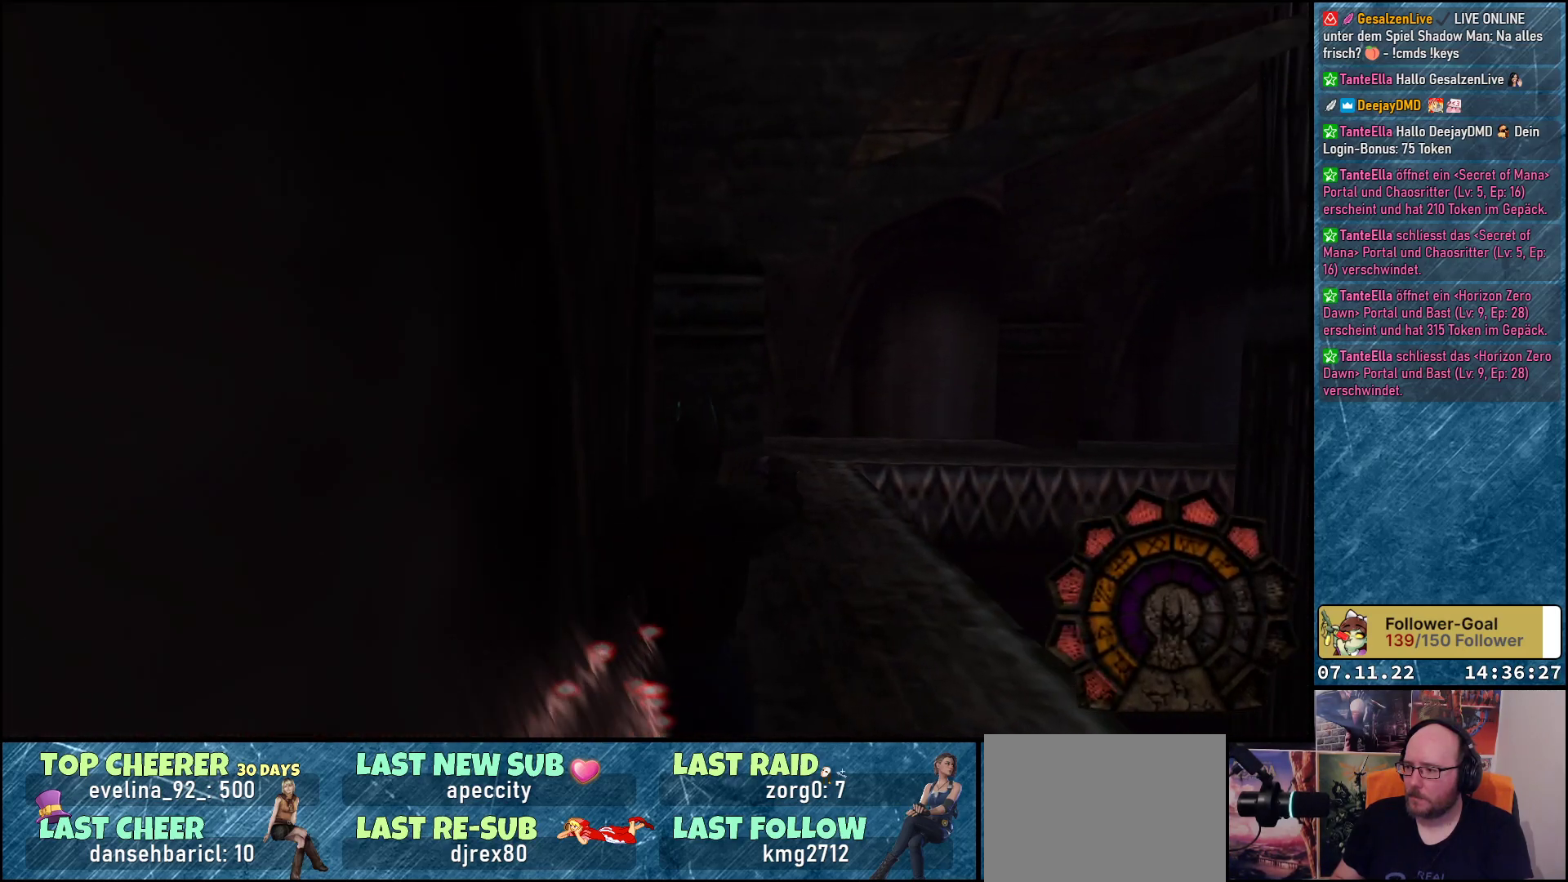
{"buttons": ["DPAD_UP"], "left_stick": "center", "events": [[300, "DPAD_RIGHT", "down"], [450, "DPAD_RIGHT", "up"]]}
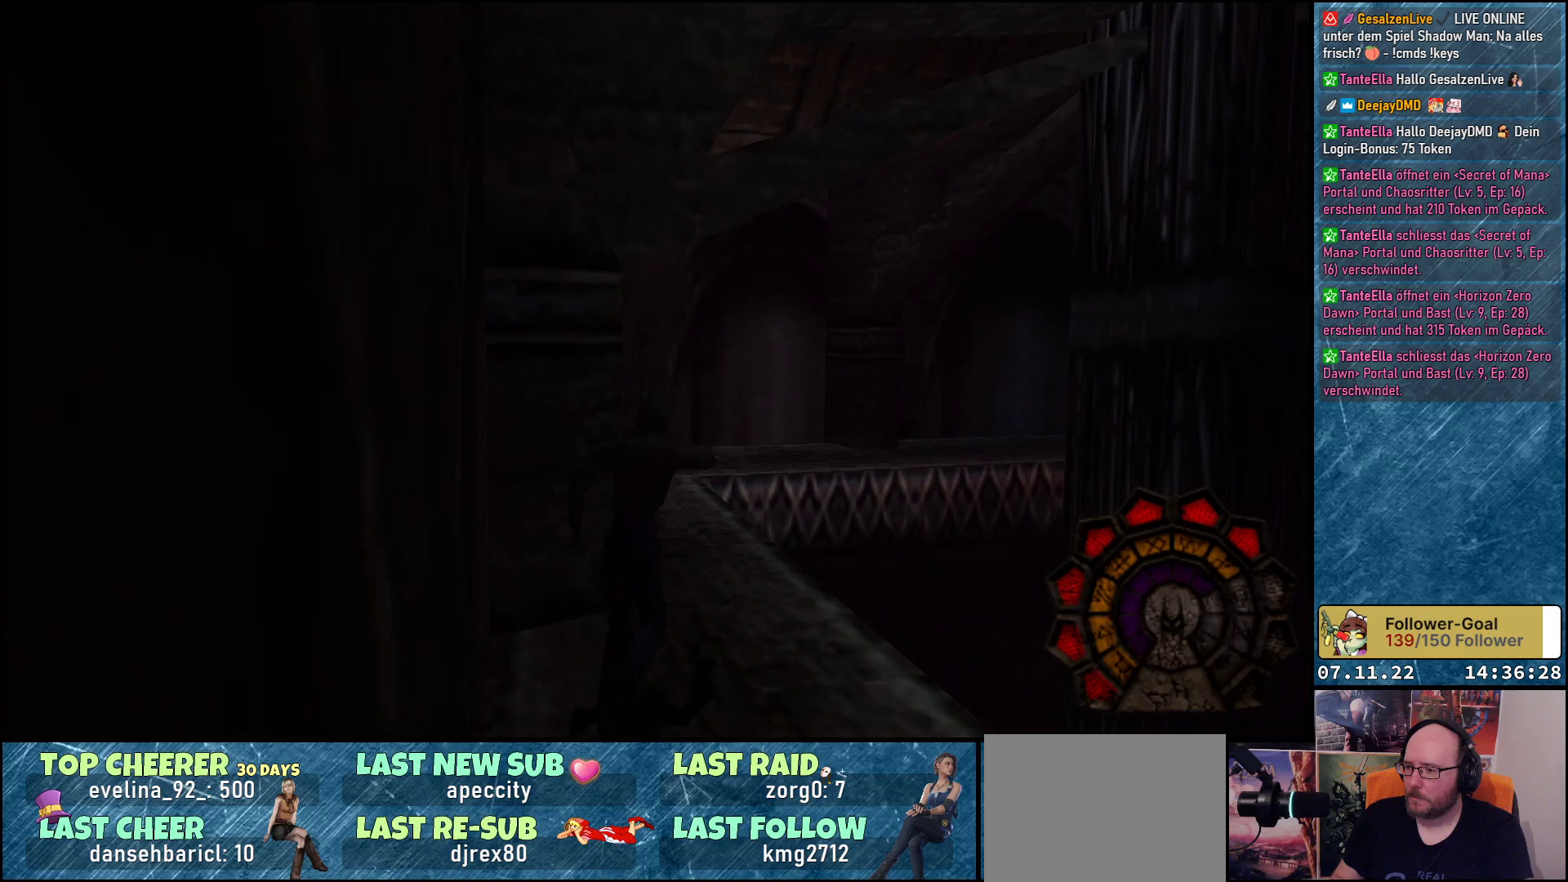
{"buttons": ["DPAD_UP", "DPAD_LEFT"], "left_stick": "center", "events": [[217, "DPAD_LEFT", "down"]]}
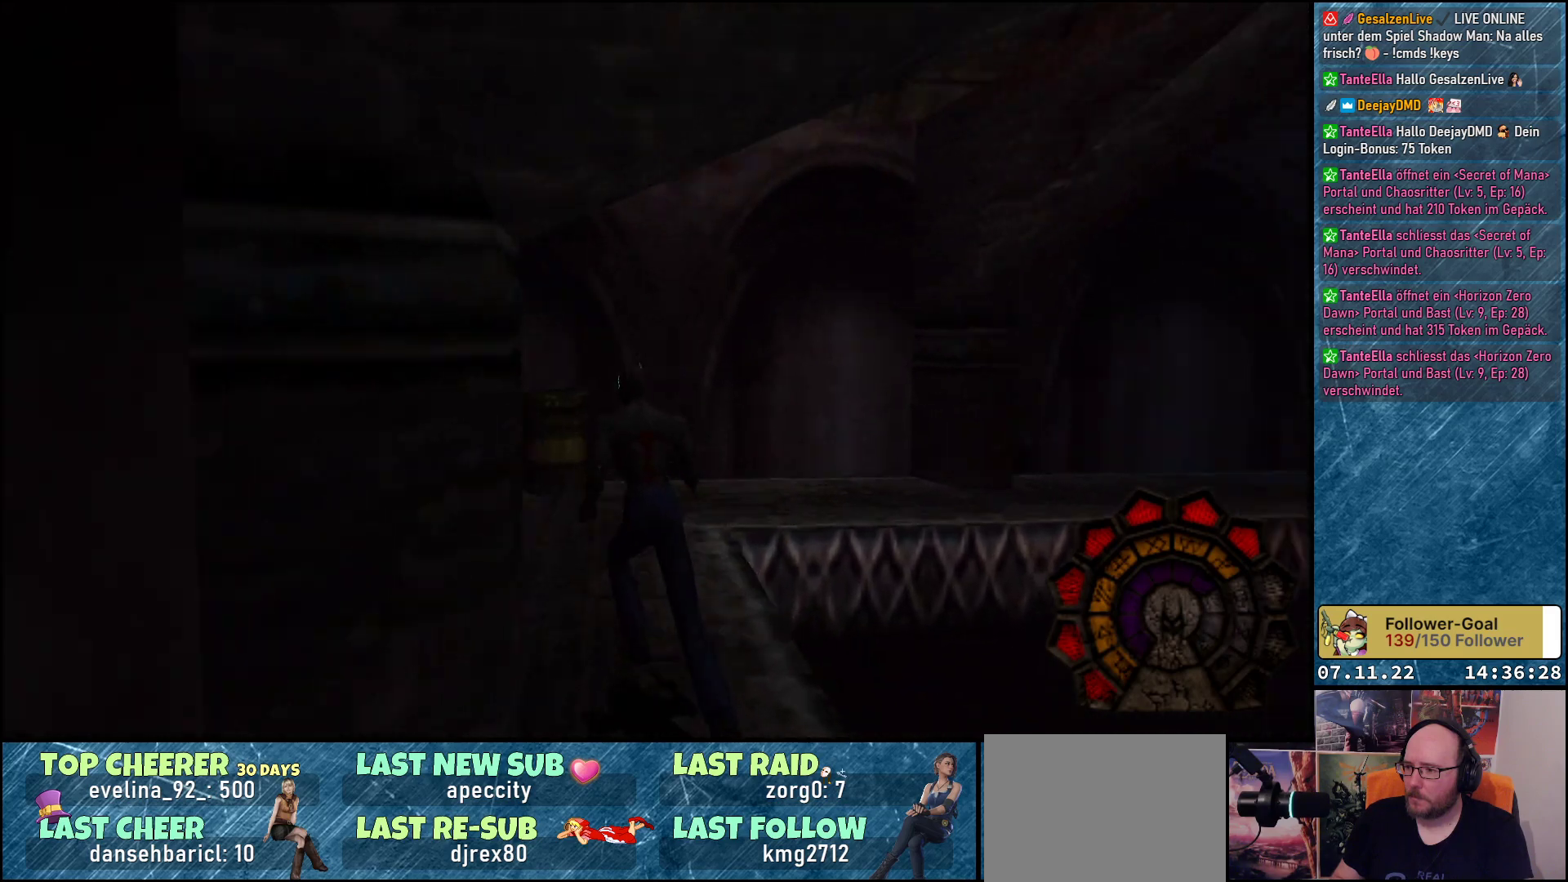
{"buttons": ["DPAD_UP"], "left_stick": "center", "events": [[33, "DPAD_LEFT", "up"], [267, "A", "down"], [433, "A", "up"]]}
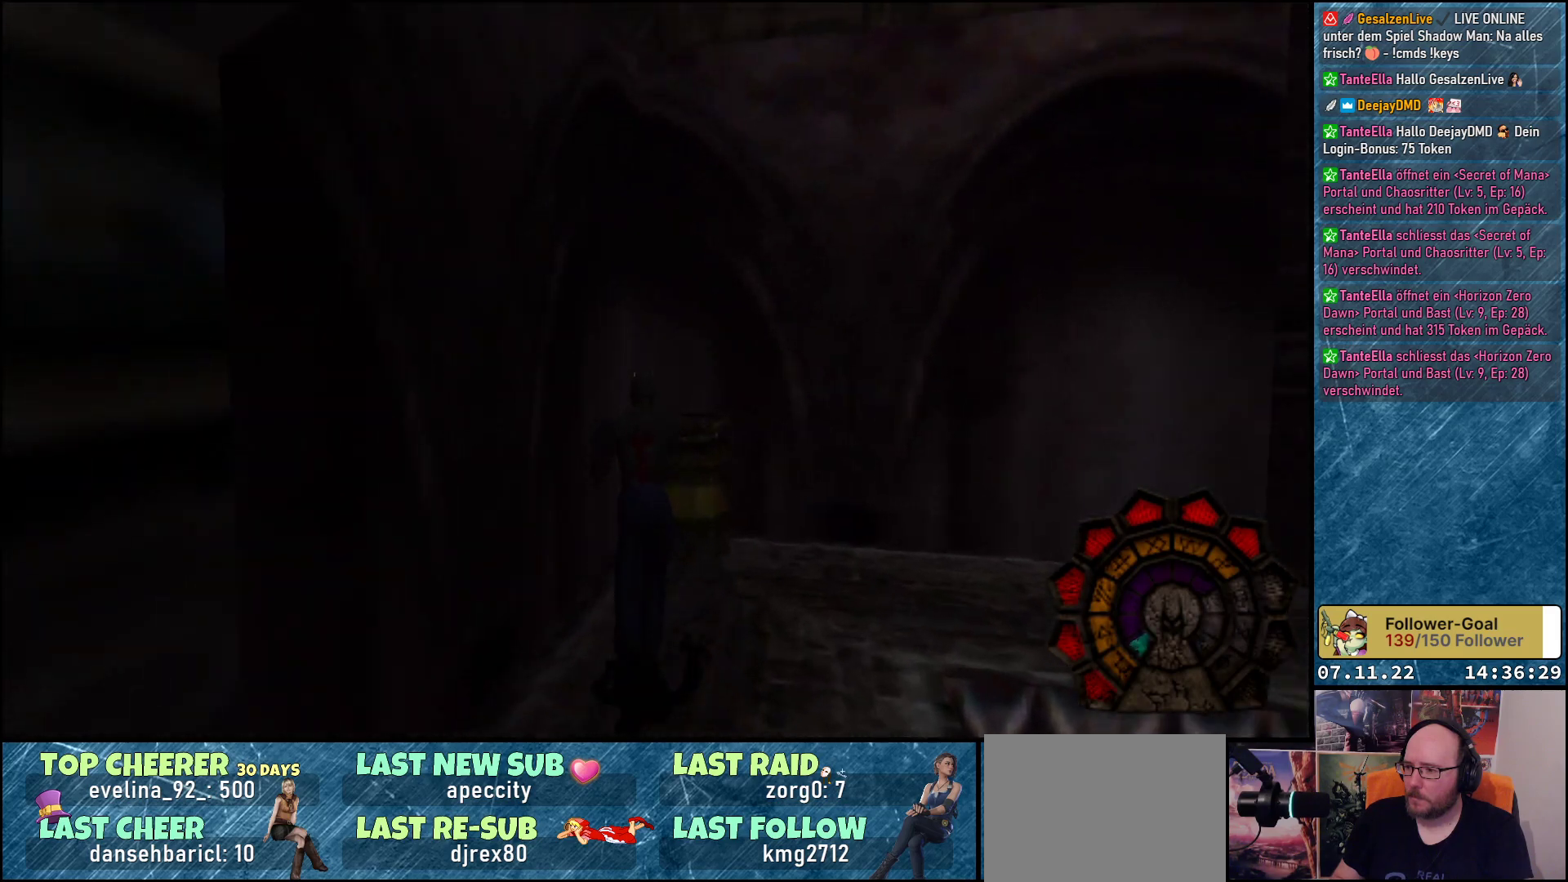
{"buttons": ["DPAD_UP", "DPAD_RIGHT"], "left_stick": "center", "events": [[83, "DPAD_RIGHT", "down"]]}
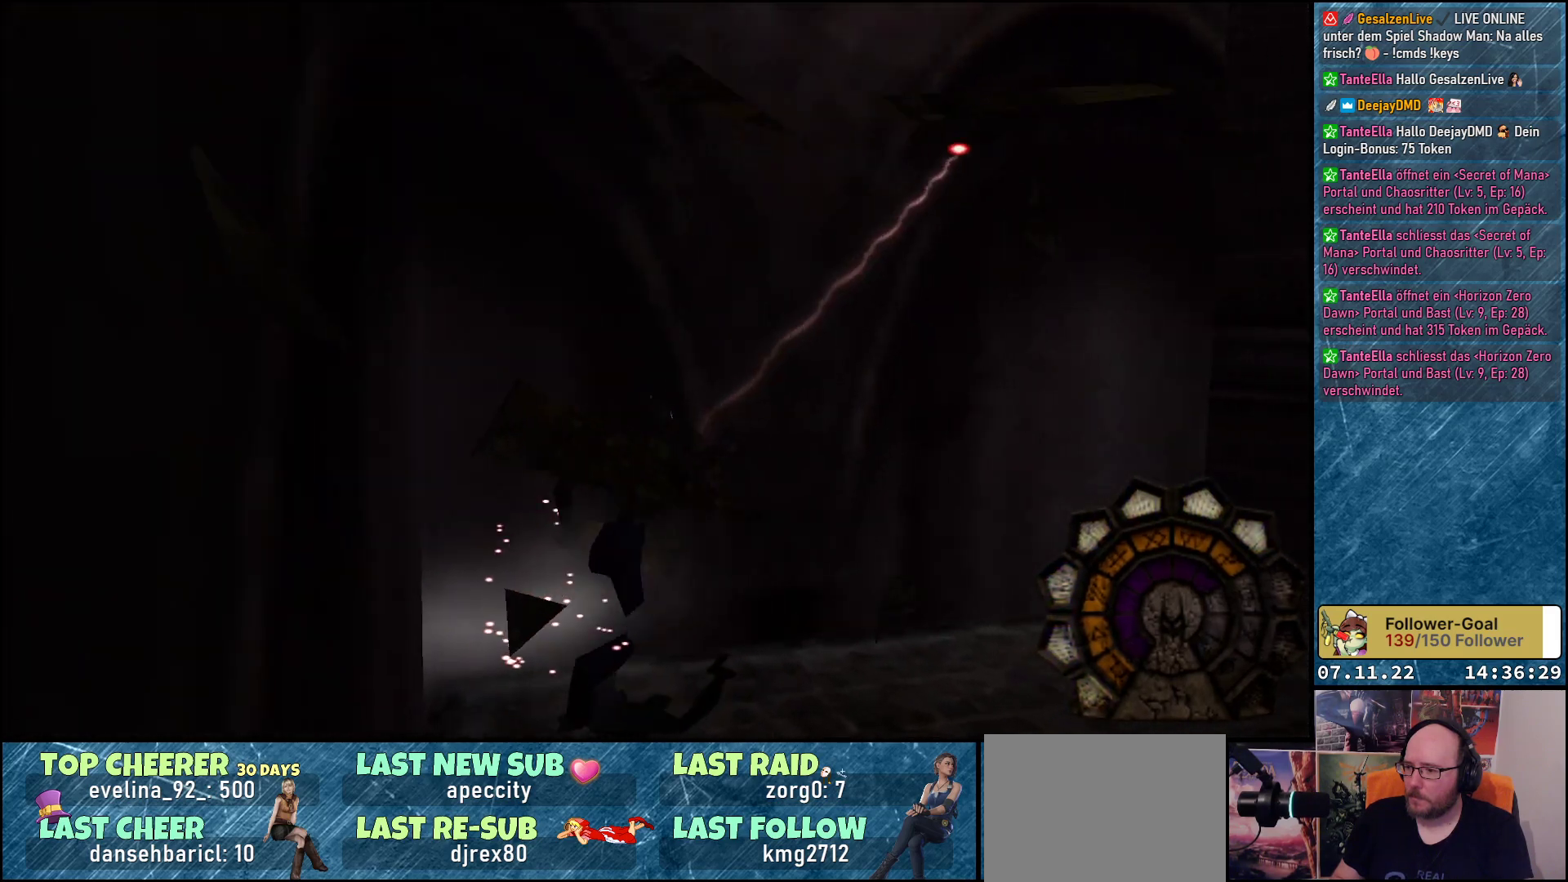
{"buttons": ["DPAD_UP", "DPAD_RIGHT"], "left_stick": "center", "events": [[83, "DPAD_UP", "up"], [467, "DPAD_UP", "down"]]}
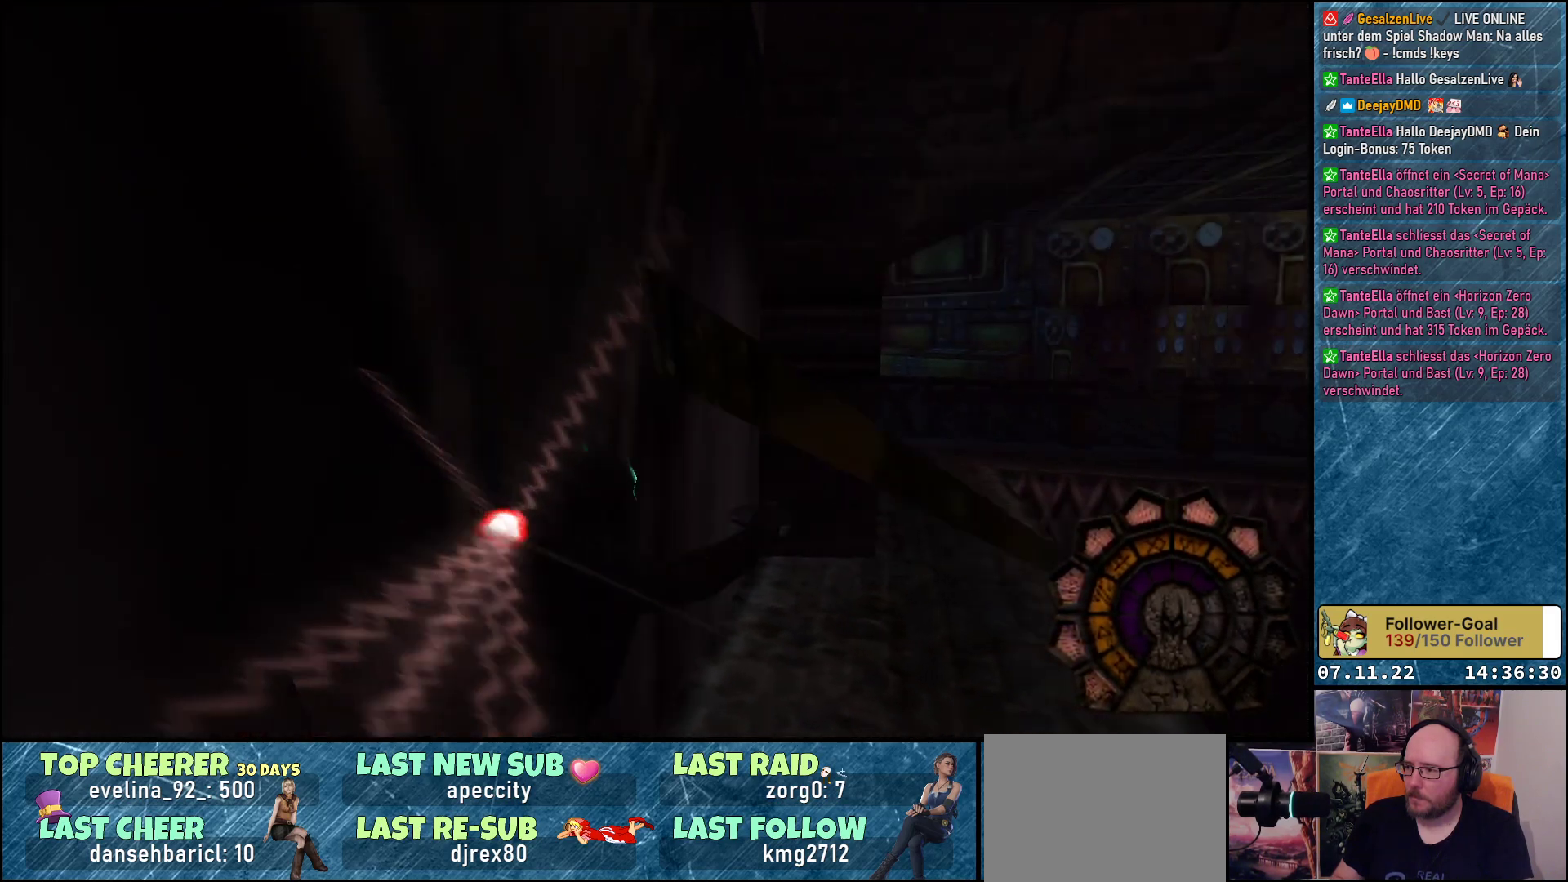
{"buttons": ["DPAD_UP"], "left_stick": "center", "events": [[67, "DPAD_RIGHT", "up"]]}
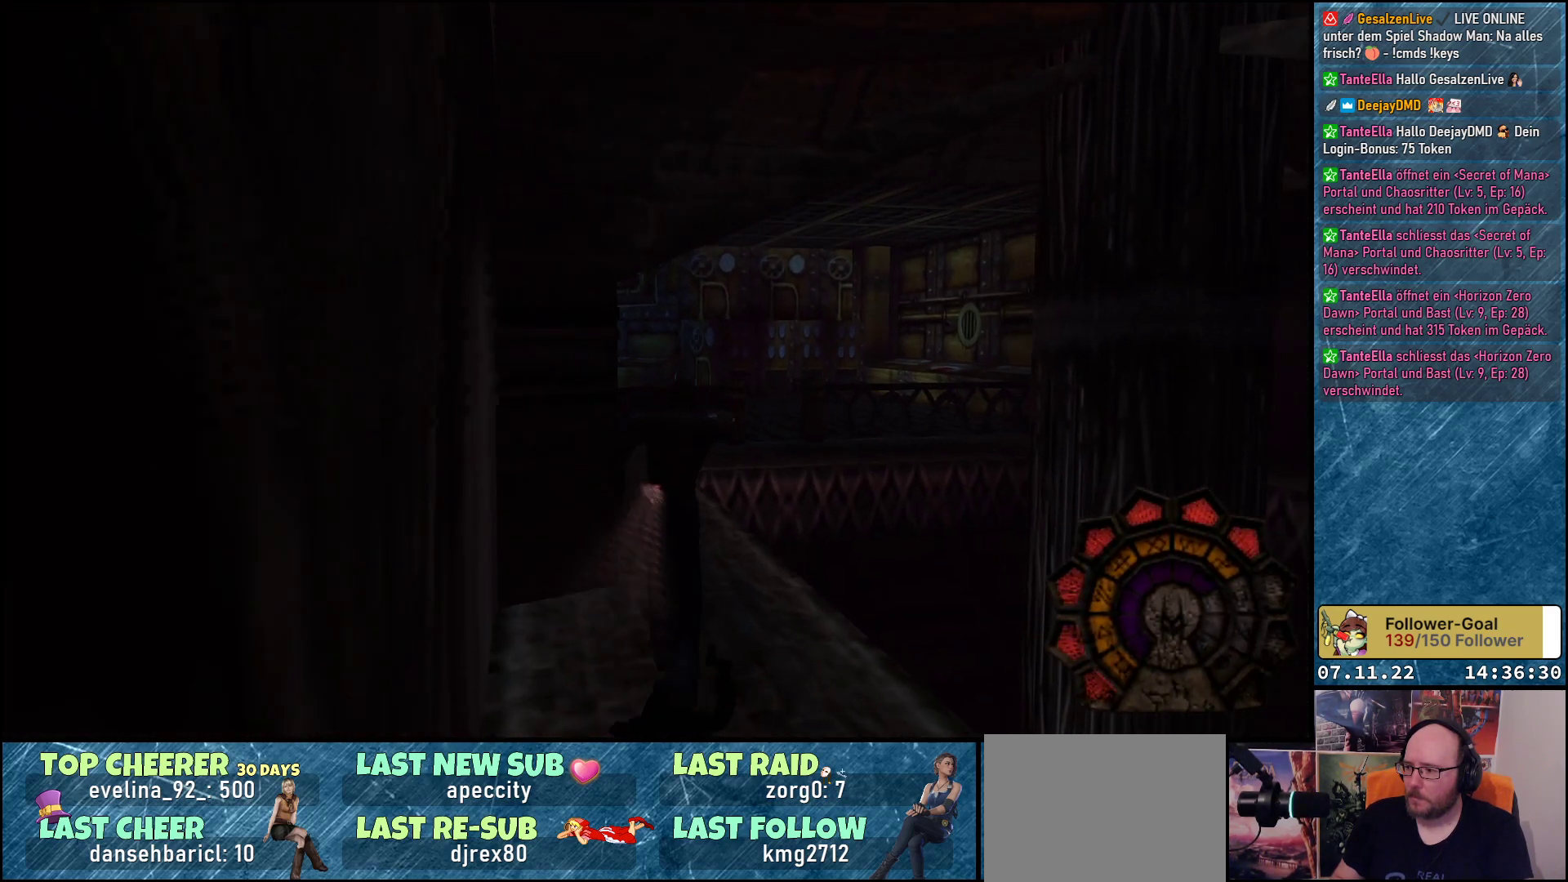
{"buttons": ["DPAD_UP", "DPAD_LEFT"], "left_stick": "center", "events": [[433, "DPAD_LEFT", "down"]]}
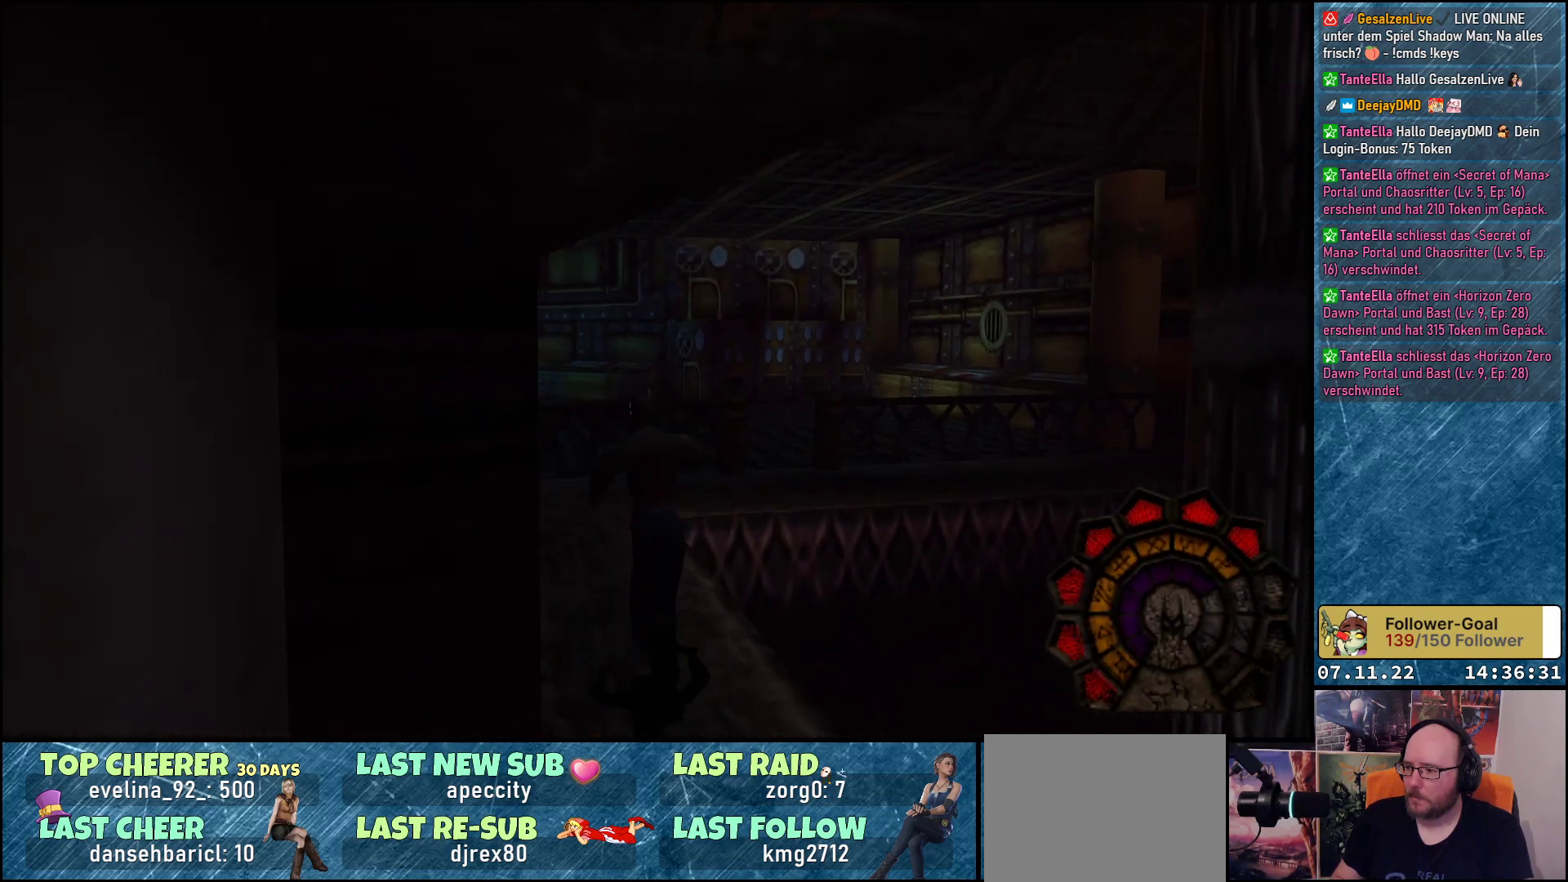
{"buttons": ["DPAD_UP", "DPAD_RIGHT"], "left_stick": "center", "events": [[67, "DPAD_LEFT", "up"], [467, "DPAD_RIGHT", "down"]]}
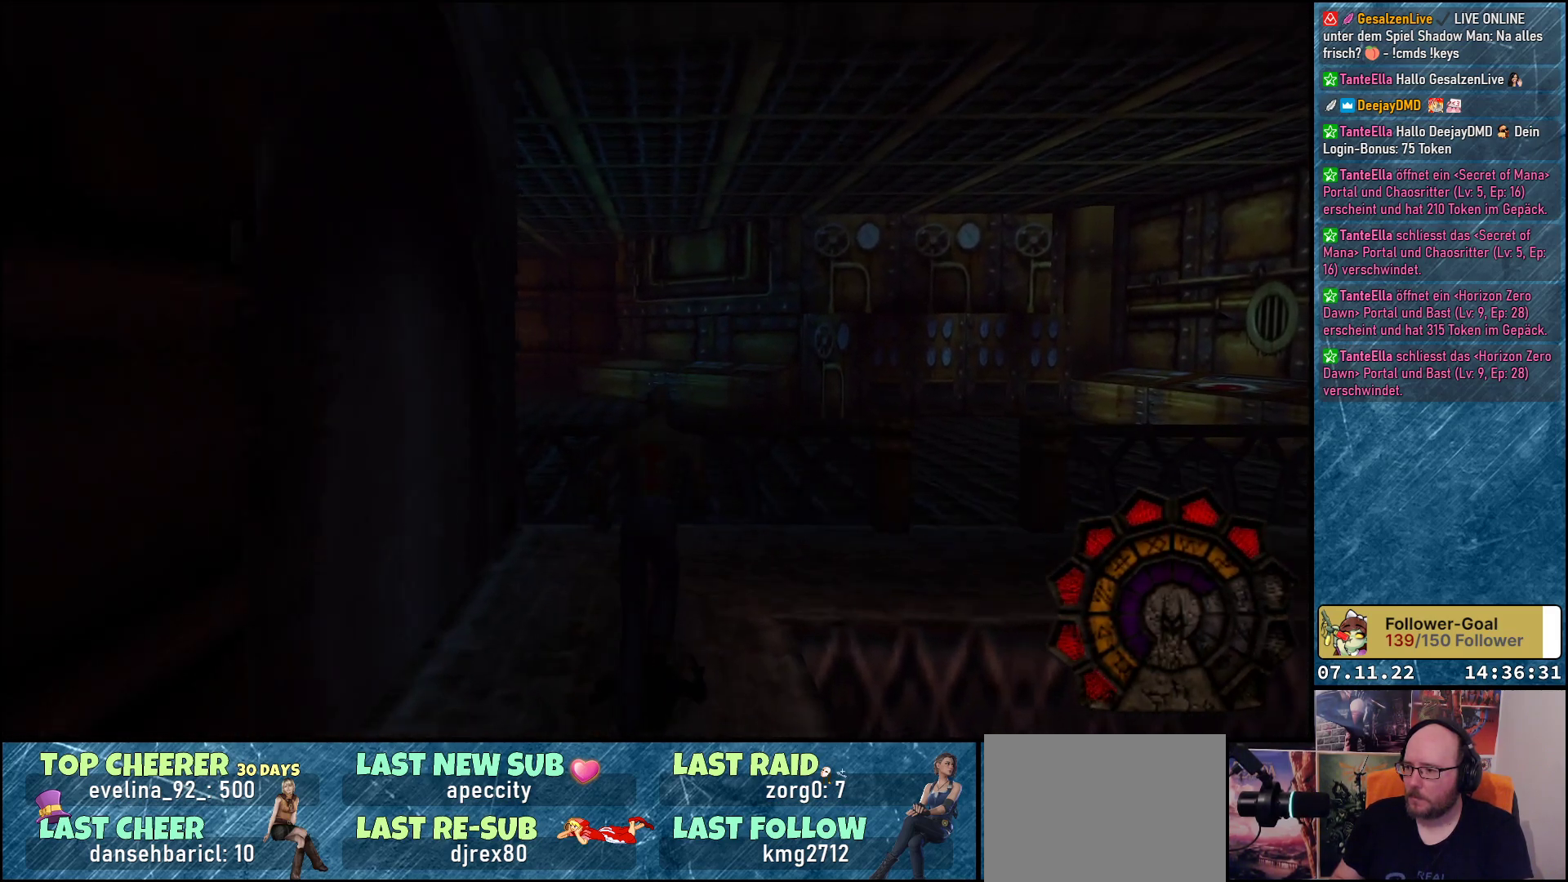
{"buttons": ["DPAD_RIGHT"], "left_stick": "center", "events": [[467, "DPAD_UP", "up"]]}
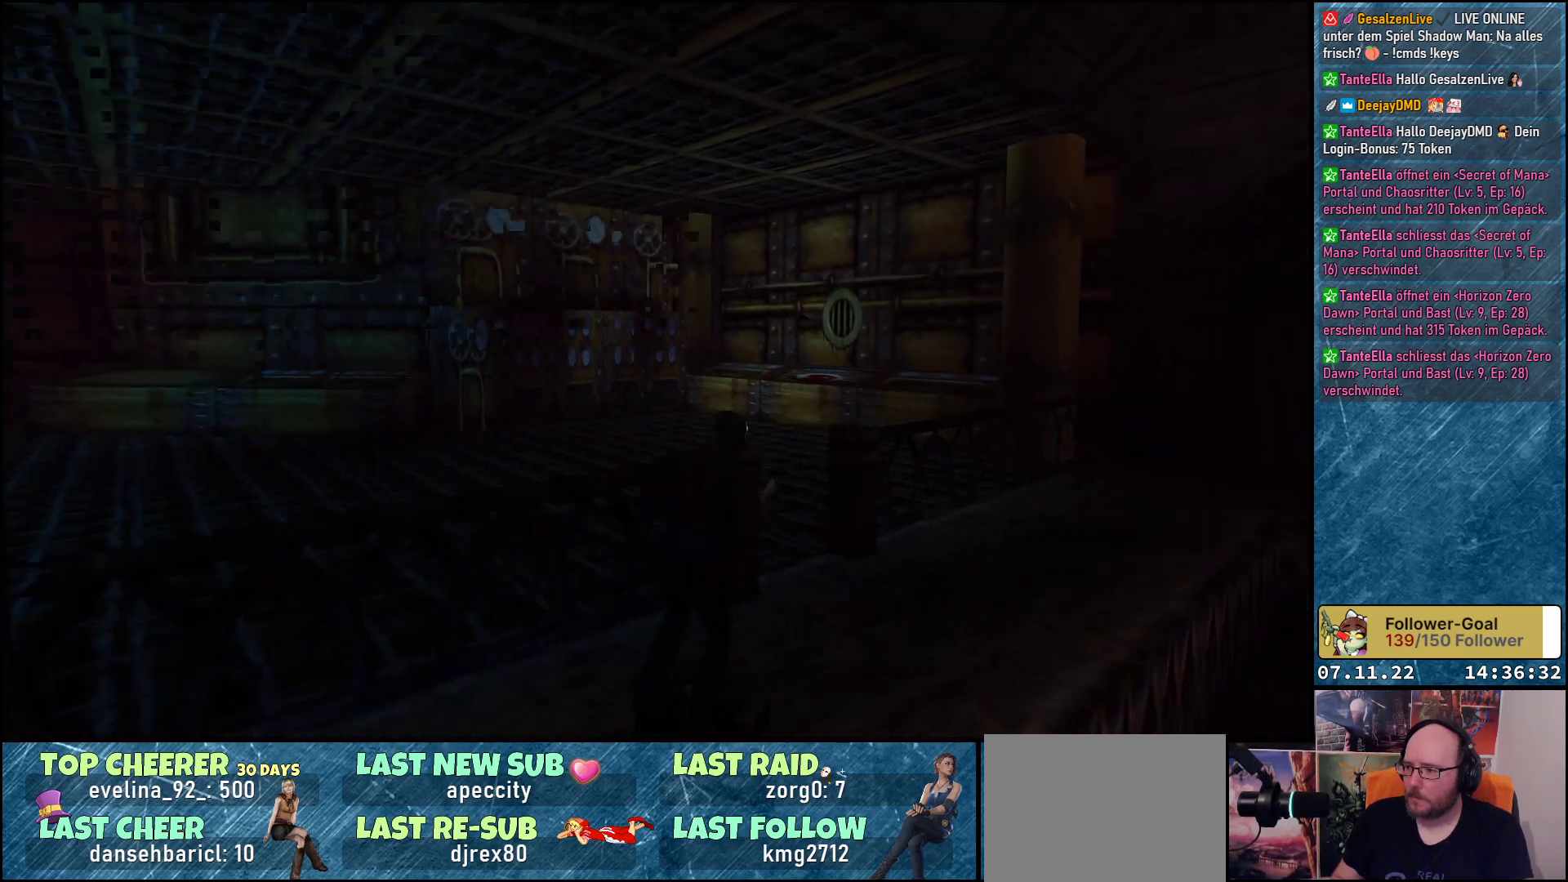
{"buttons": ["DPAD_UP"], "left_stick": "center", "events": [[200, "DPAD_UP", "down"], [250, "DPAD_RIGHT", "up"]]}
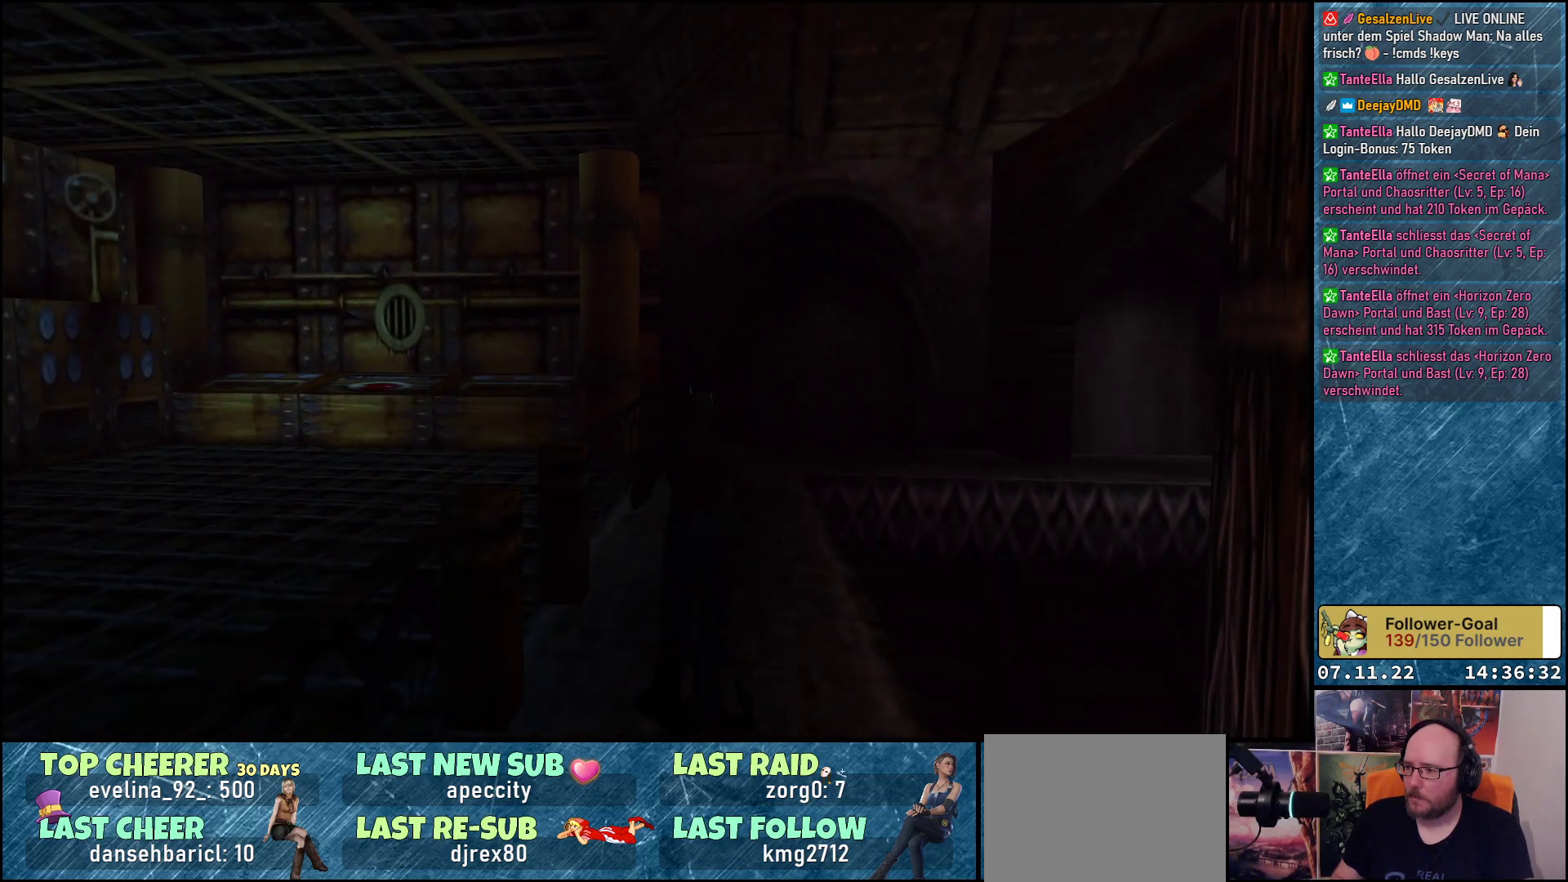
{"buttons": ["R3"], "left_stick": "center", "events": [[200, "DPAD_UP", "up"], [383, "R3", "down"]]}
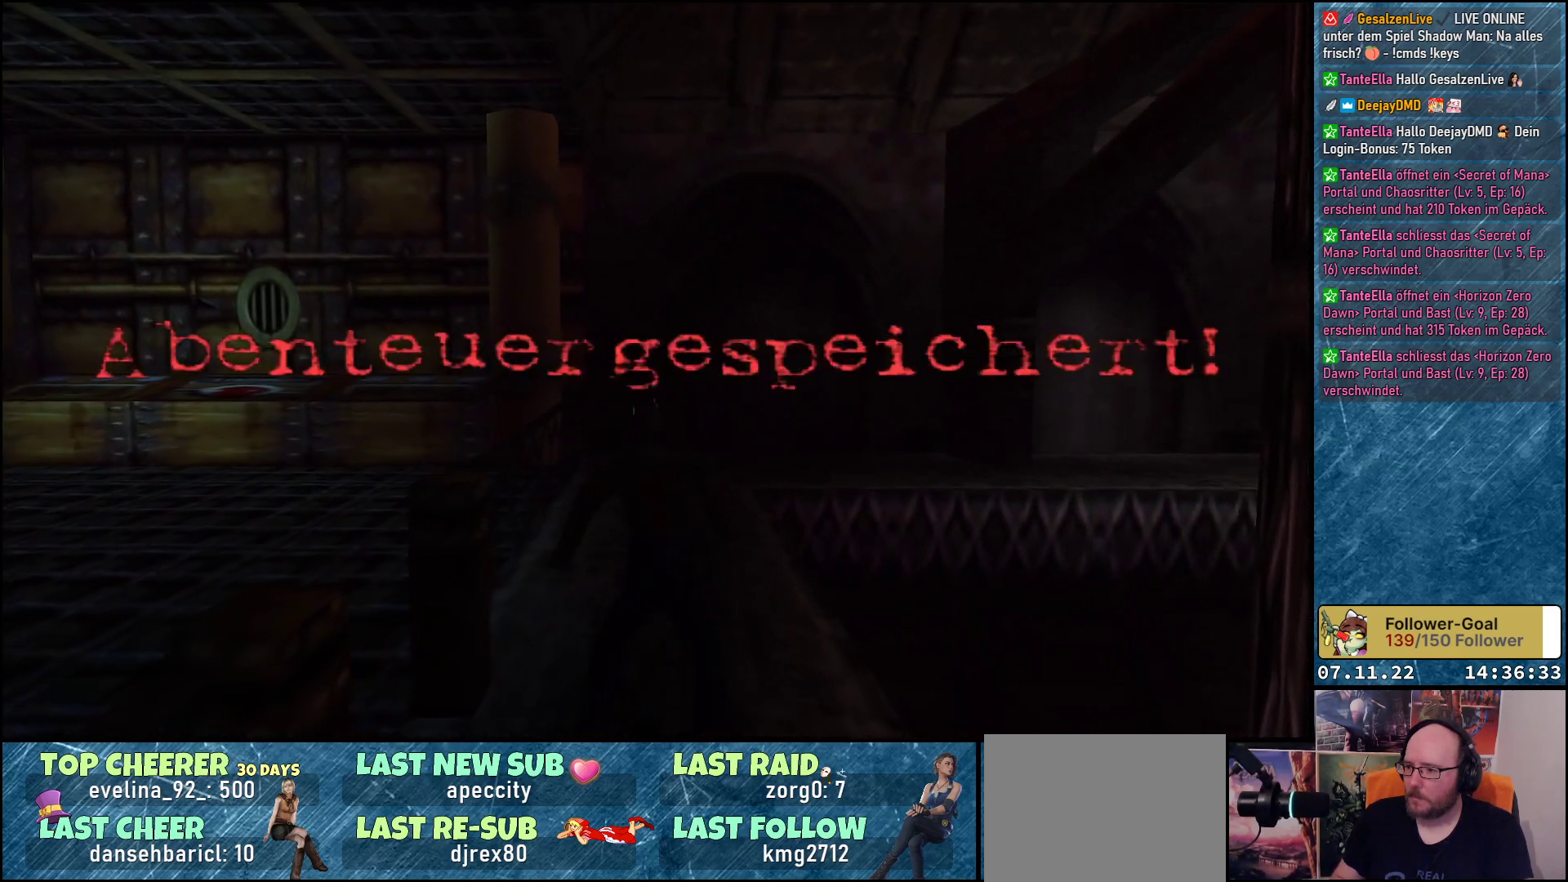
{"buttons": ["DPAD_RIGHT"], "left_stick": "center", "events": [[33, "R3", "up"], [133, "DPAD_RIGHT", "down"]]}